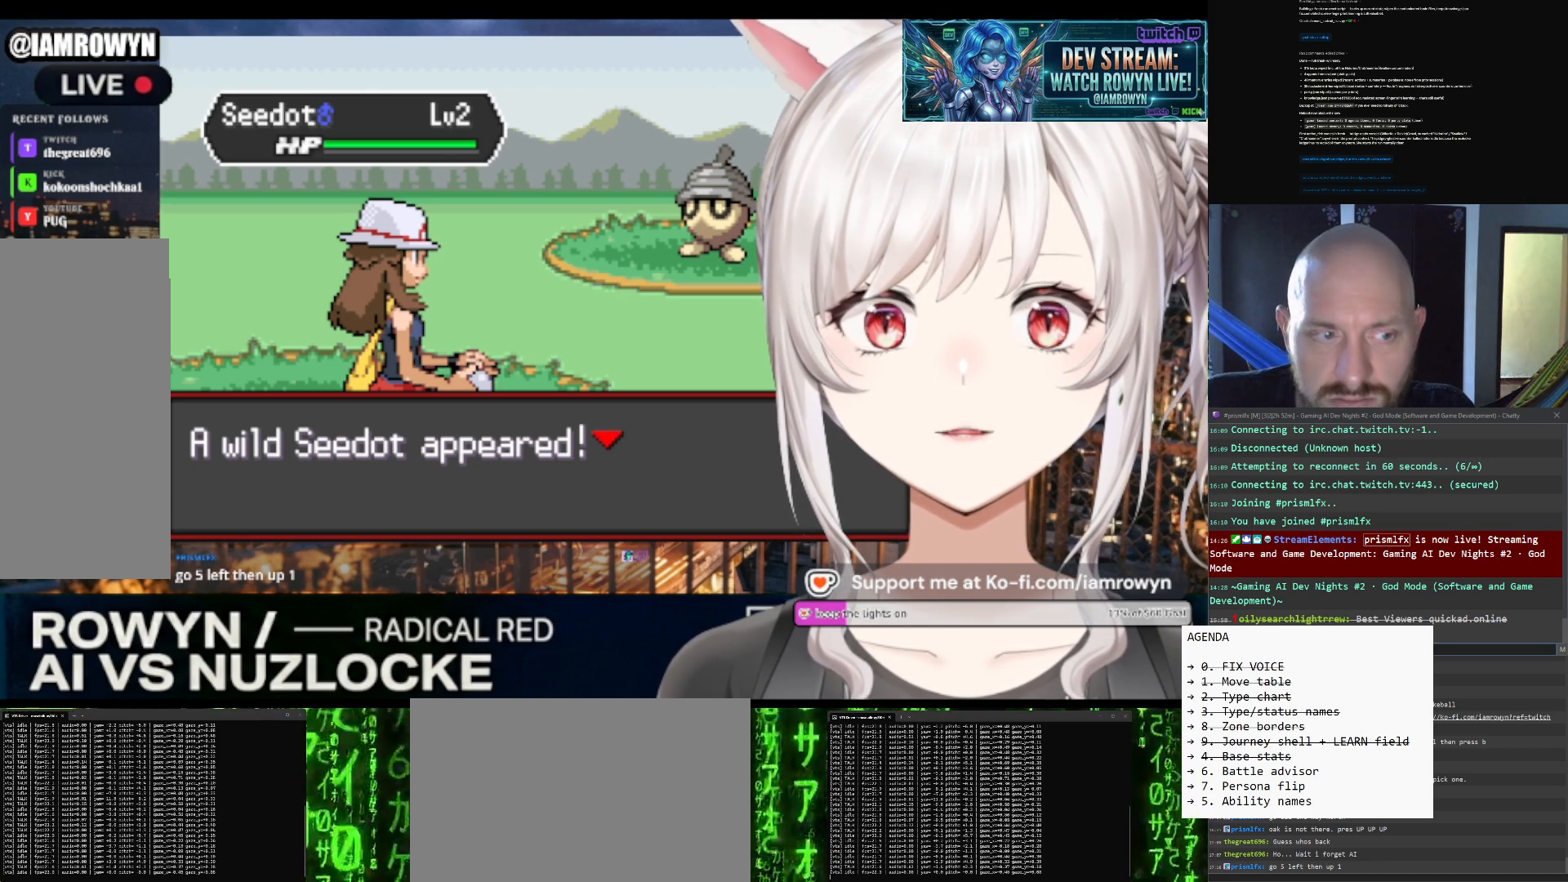
Gameplay with a controller (Nintendo layout); each line is a JSON object with the inputs held at the frame after it. "events" lists button and stick changes between this image and that frame as [ms after this image, input, new state], when the widget could be followed in between. Not read: L3 R3.
{"buttons": ["A"], "events": [[167, "A", "down"], [167, "DPAD_RIGHT", "up"]]}
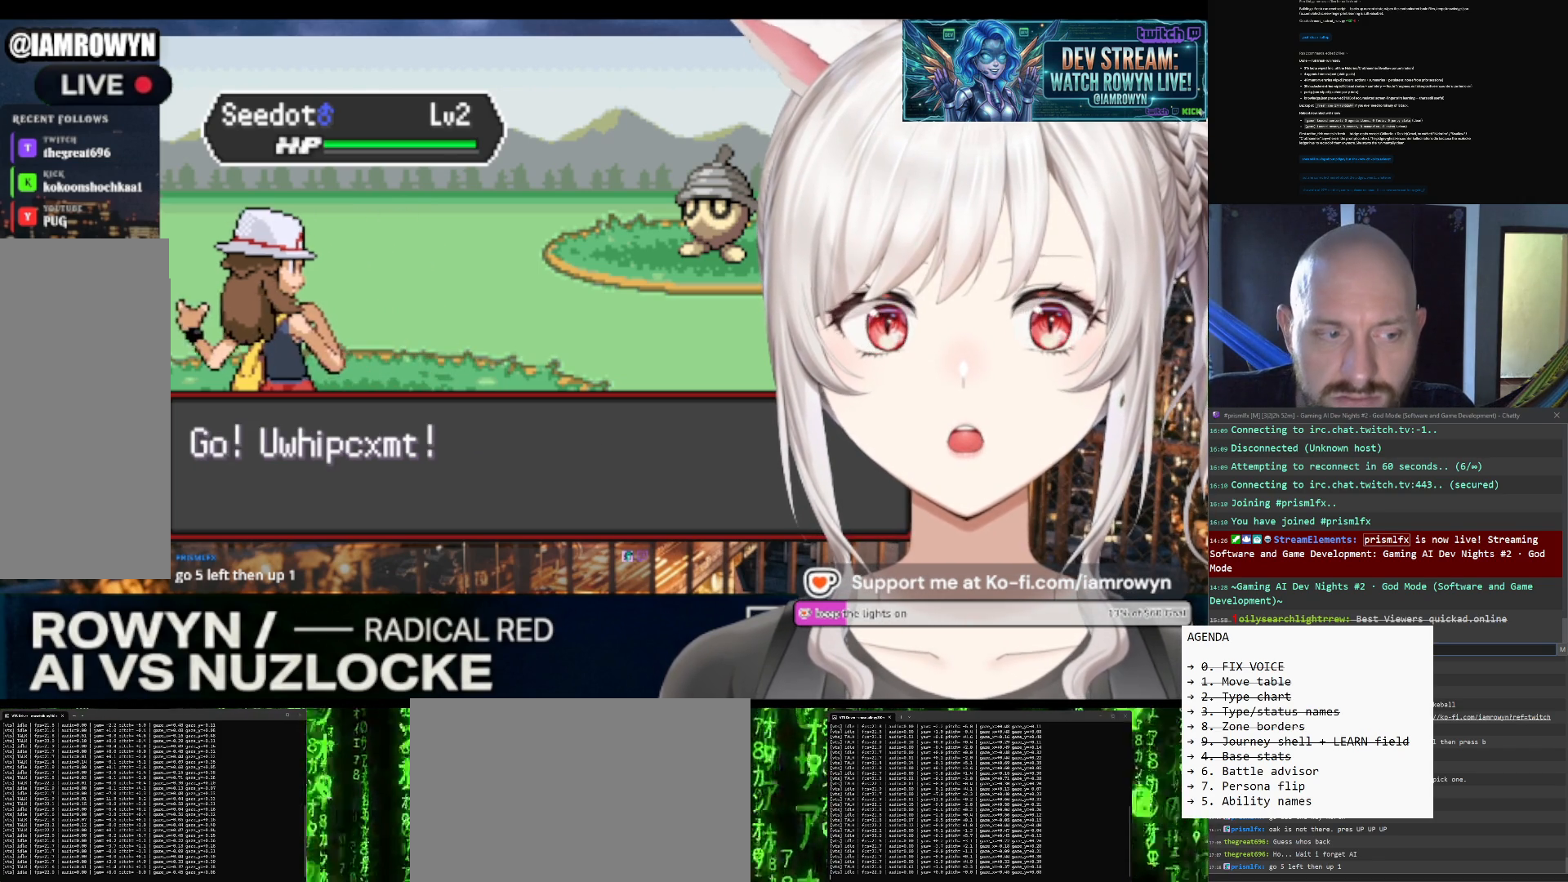
{"buttons": ["A"], "events": []}
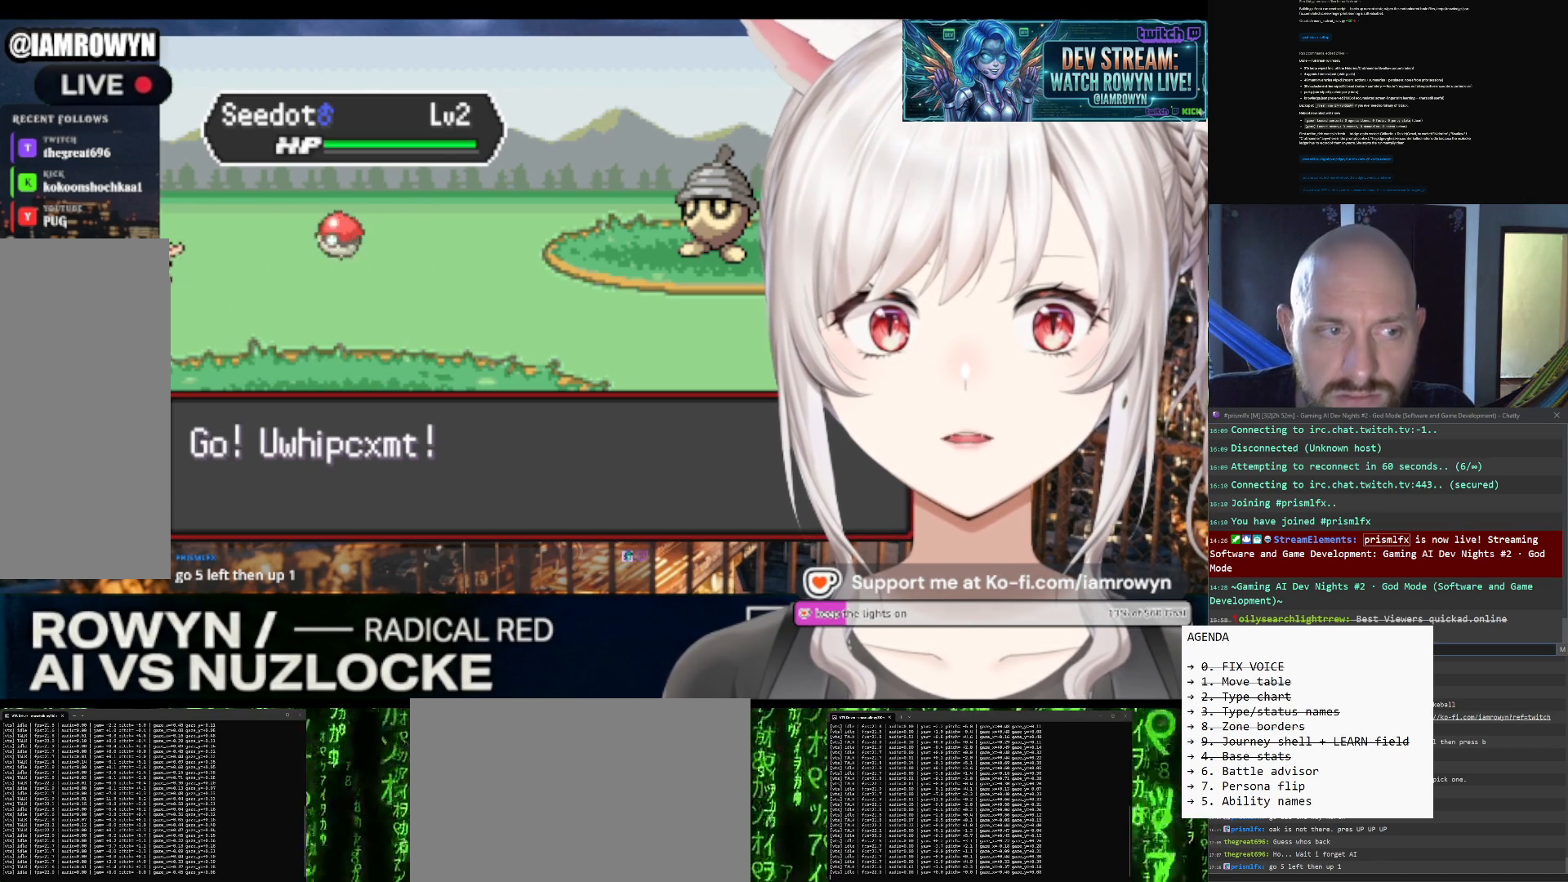
{"buttons": ["A"], "events": []}
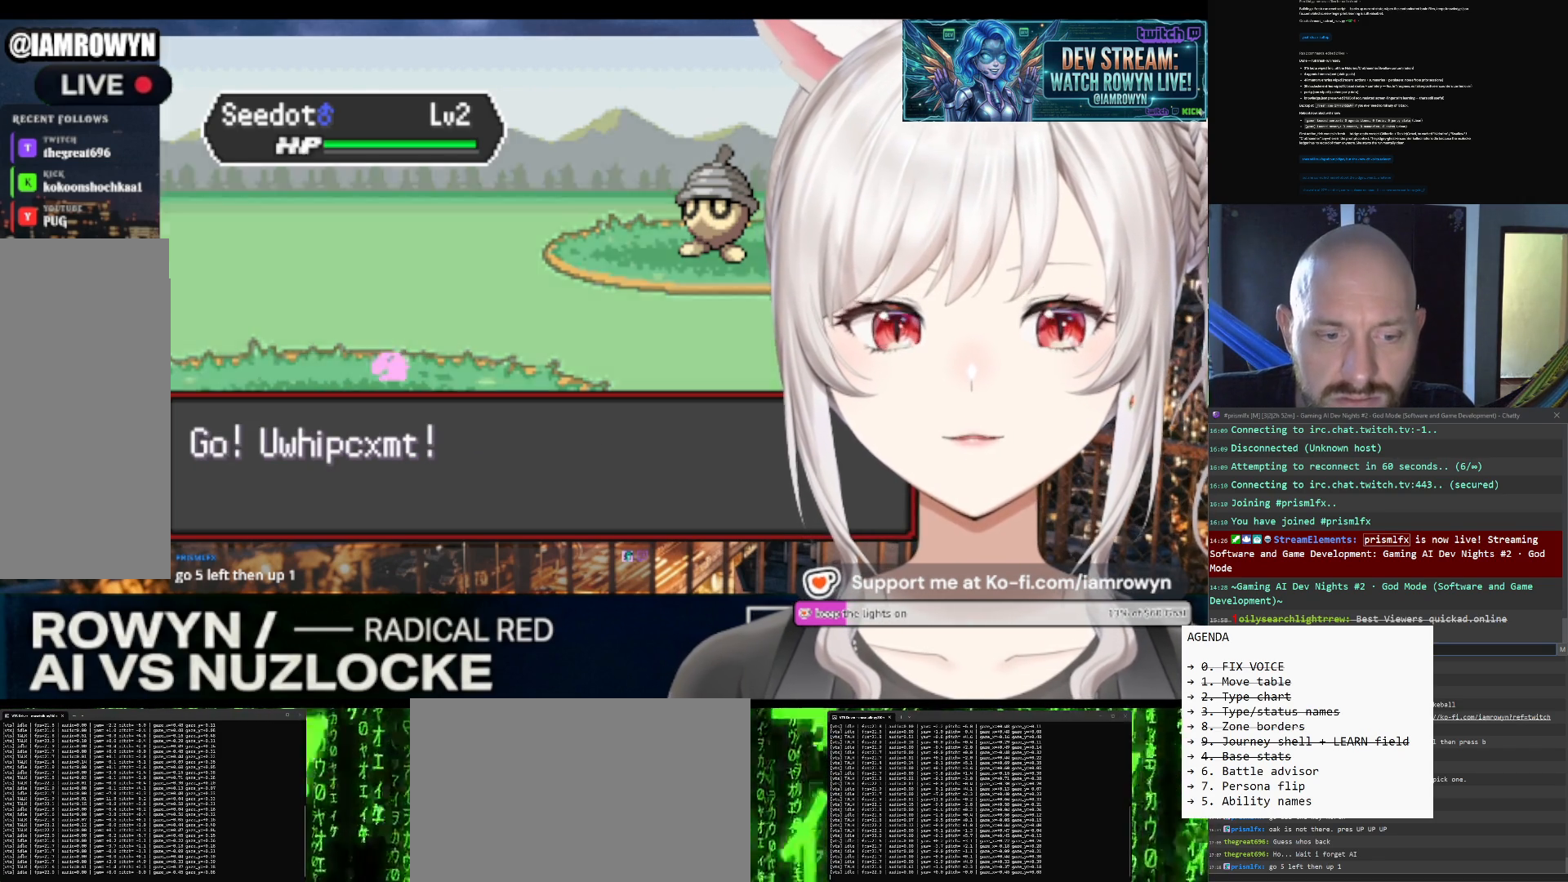
{"buttons": ["A"], "events": []}
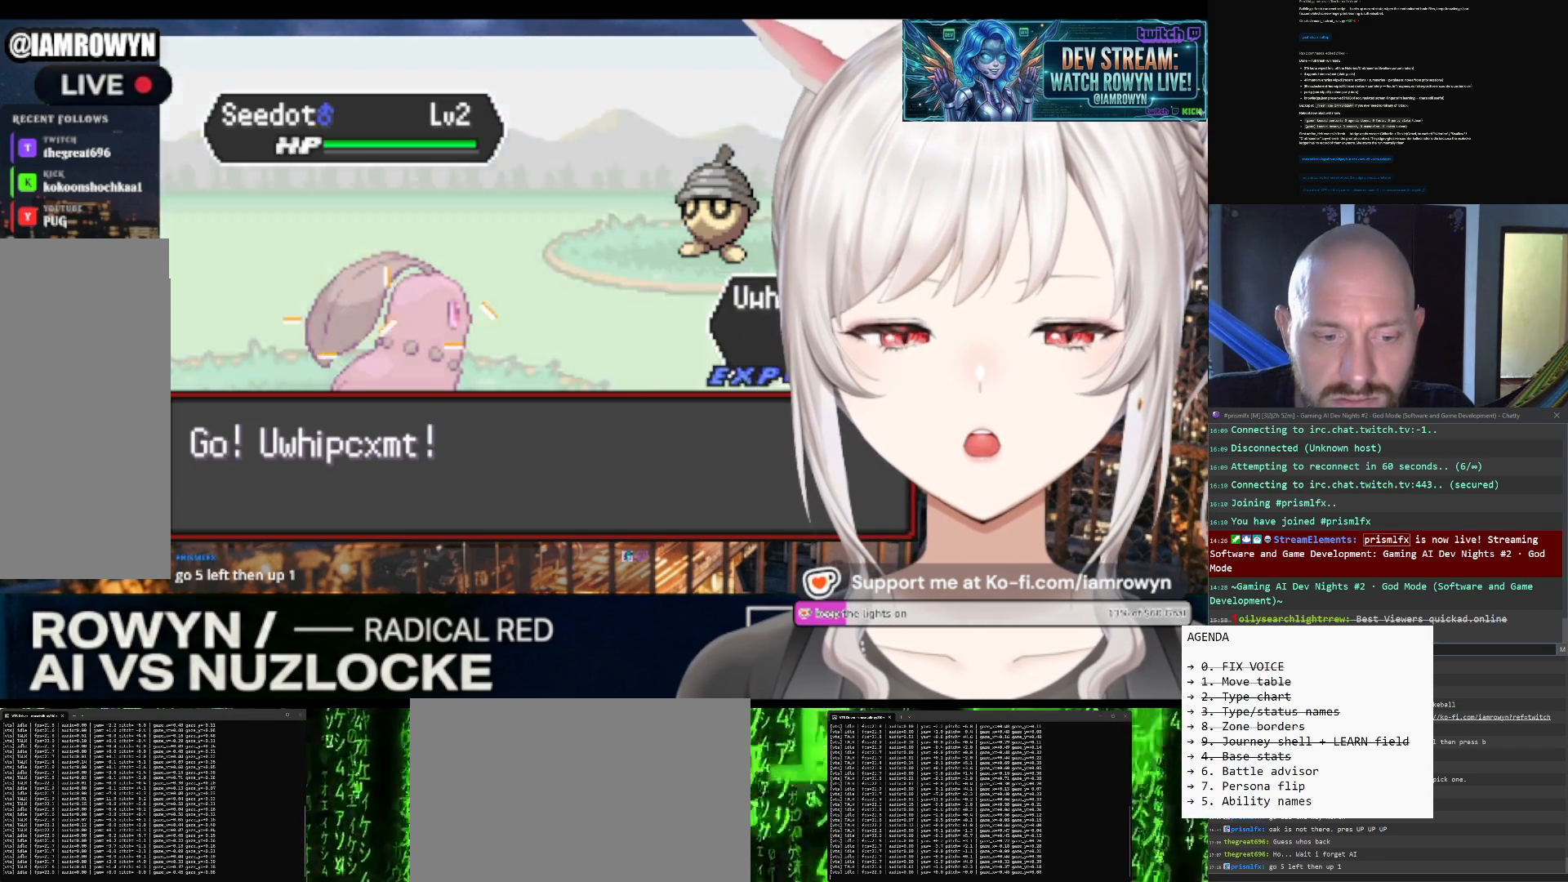
{"buttons": ["A"], "events": []}
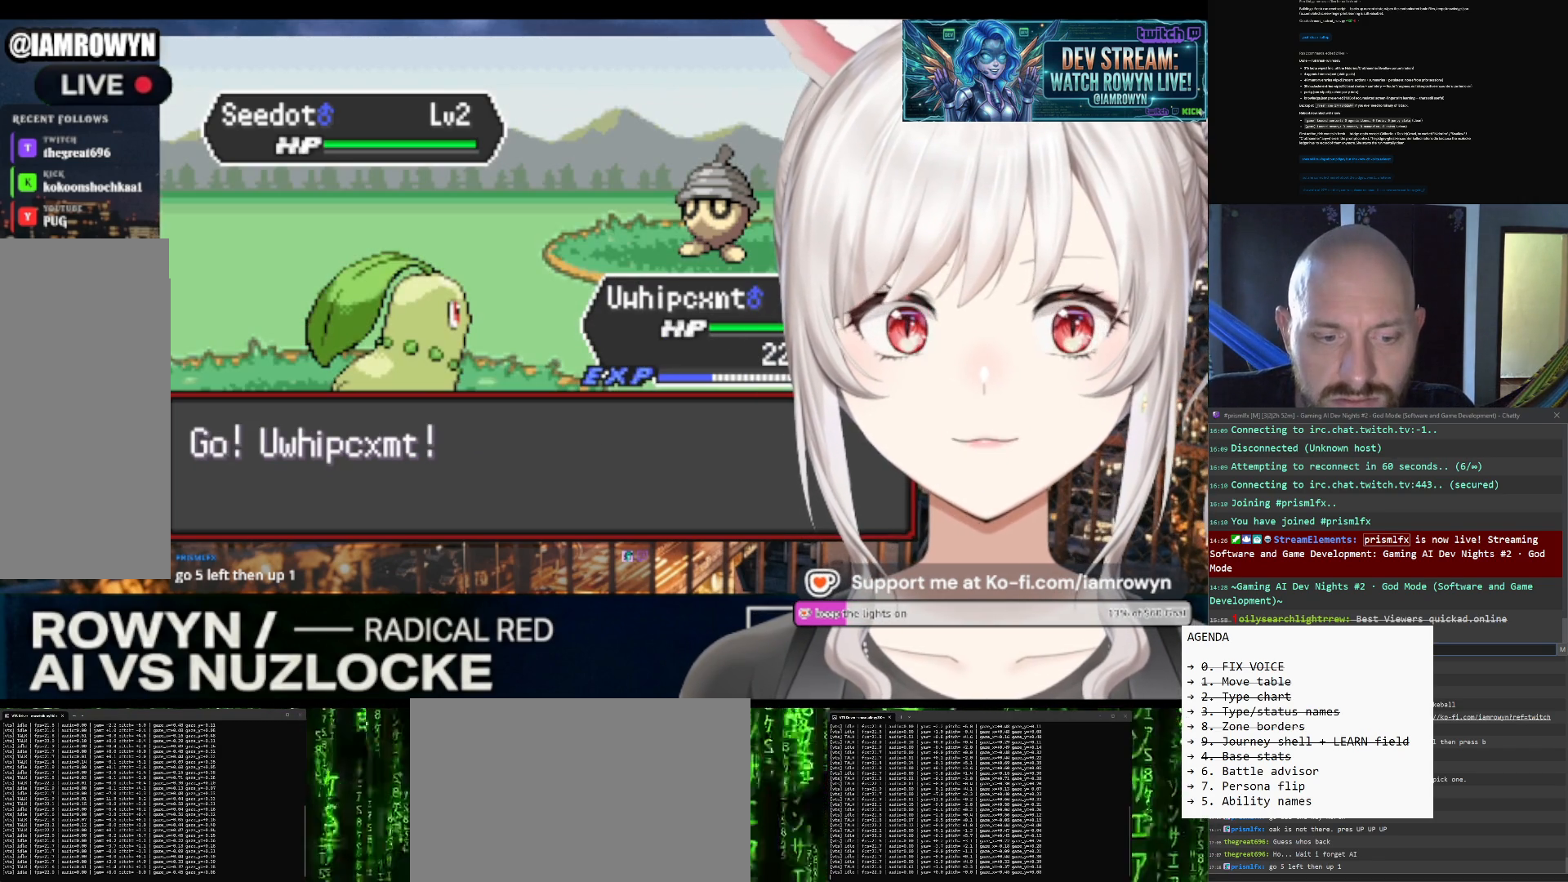
{"buttons": ["DPAD_LEFT"], "events": [[267, "A", "up"], [267, "DPAD_LEFT", "down"]]}
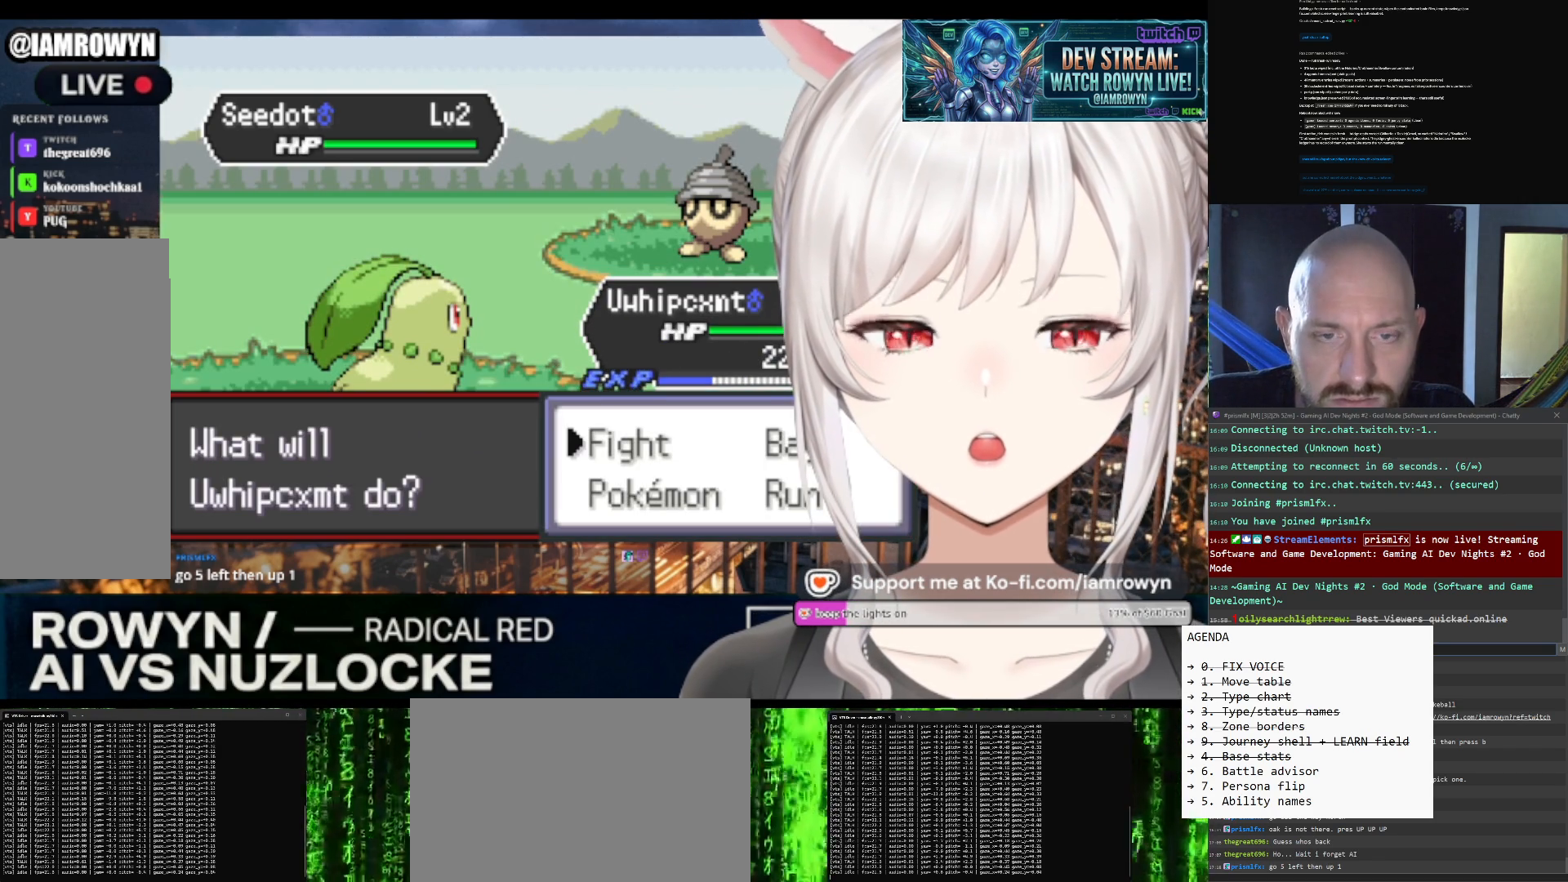
{"buttons": ["DPAD_LEFT"], "events": []}
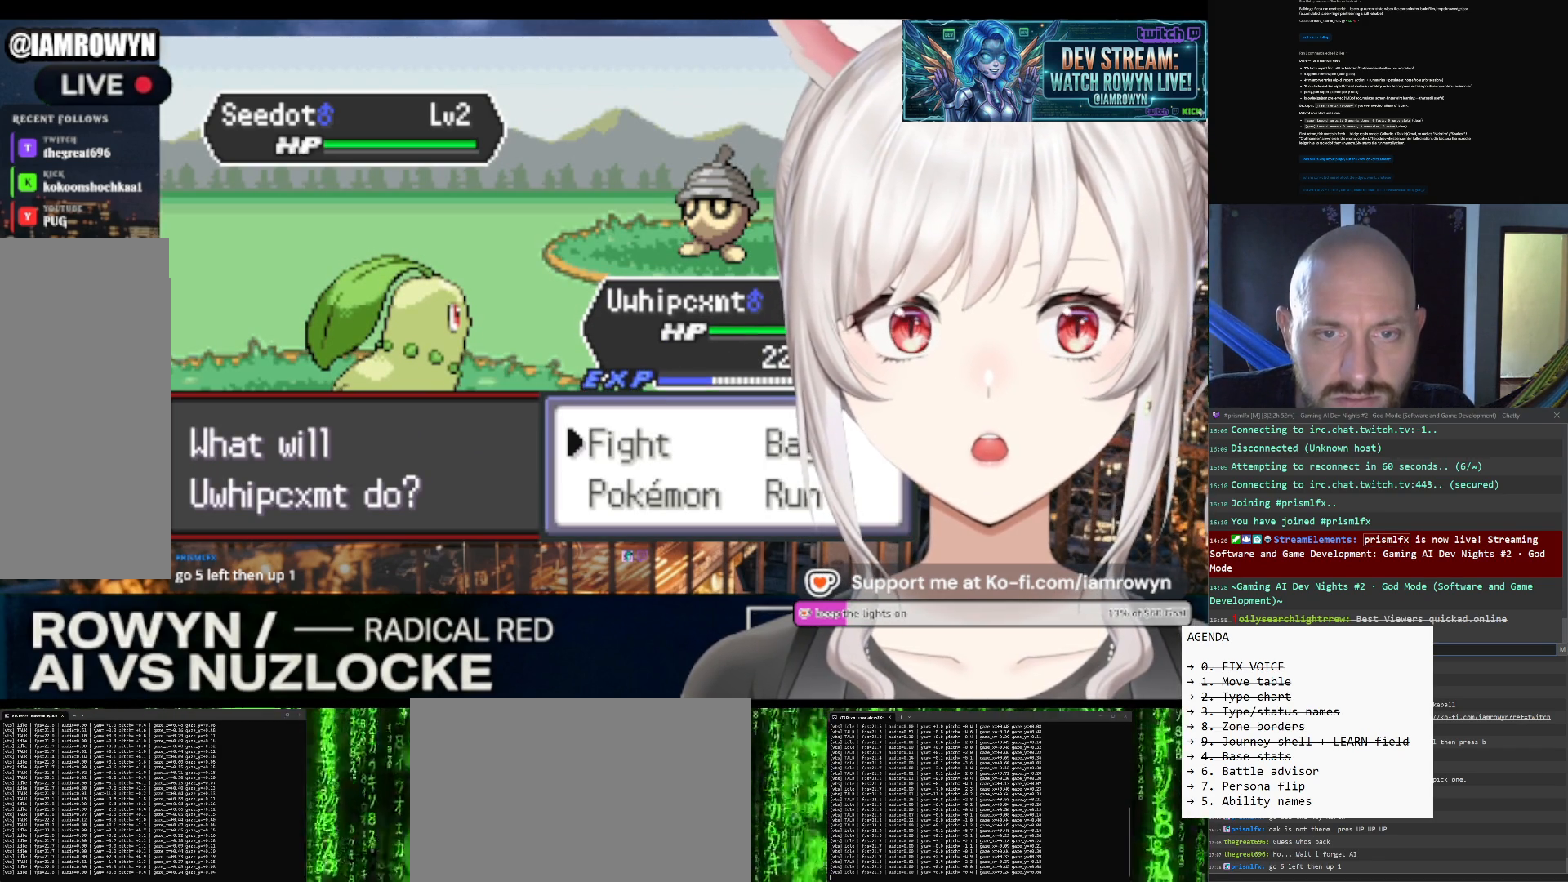
{"buttons": ["DPAD_LEFT"], "events": []}
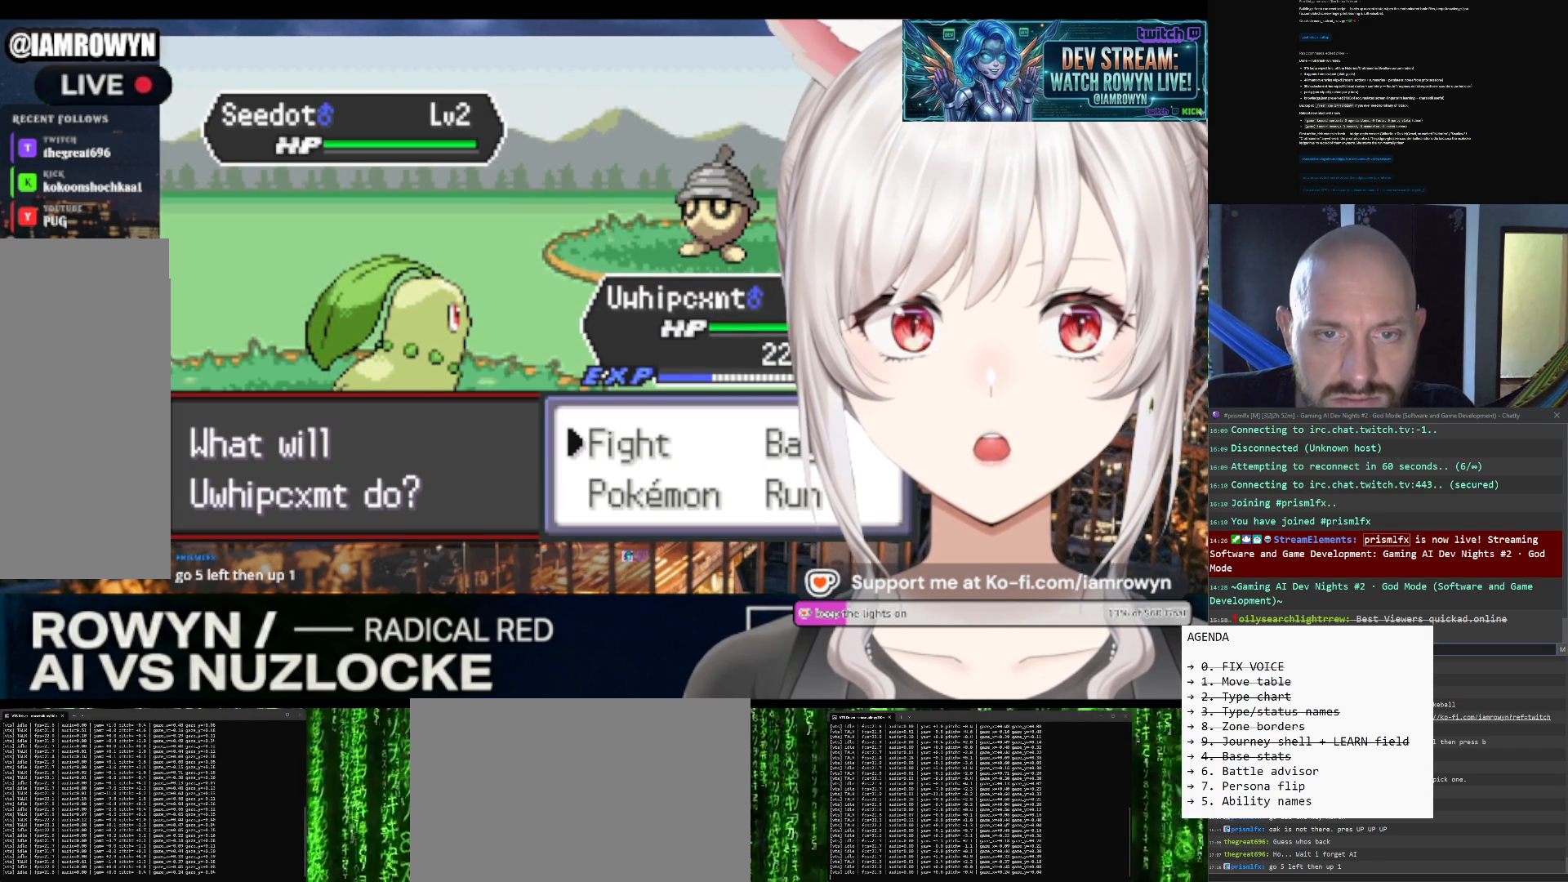
{"buttons": ["DPAD_LEFT"], "events": []}
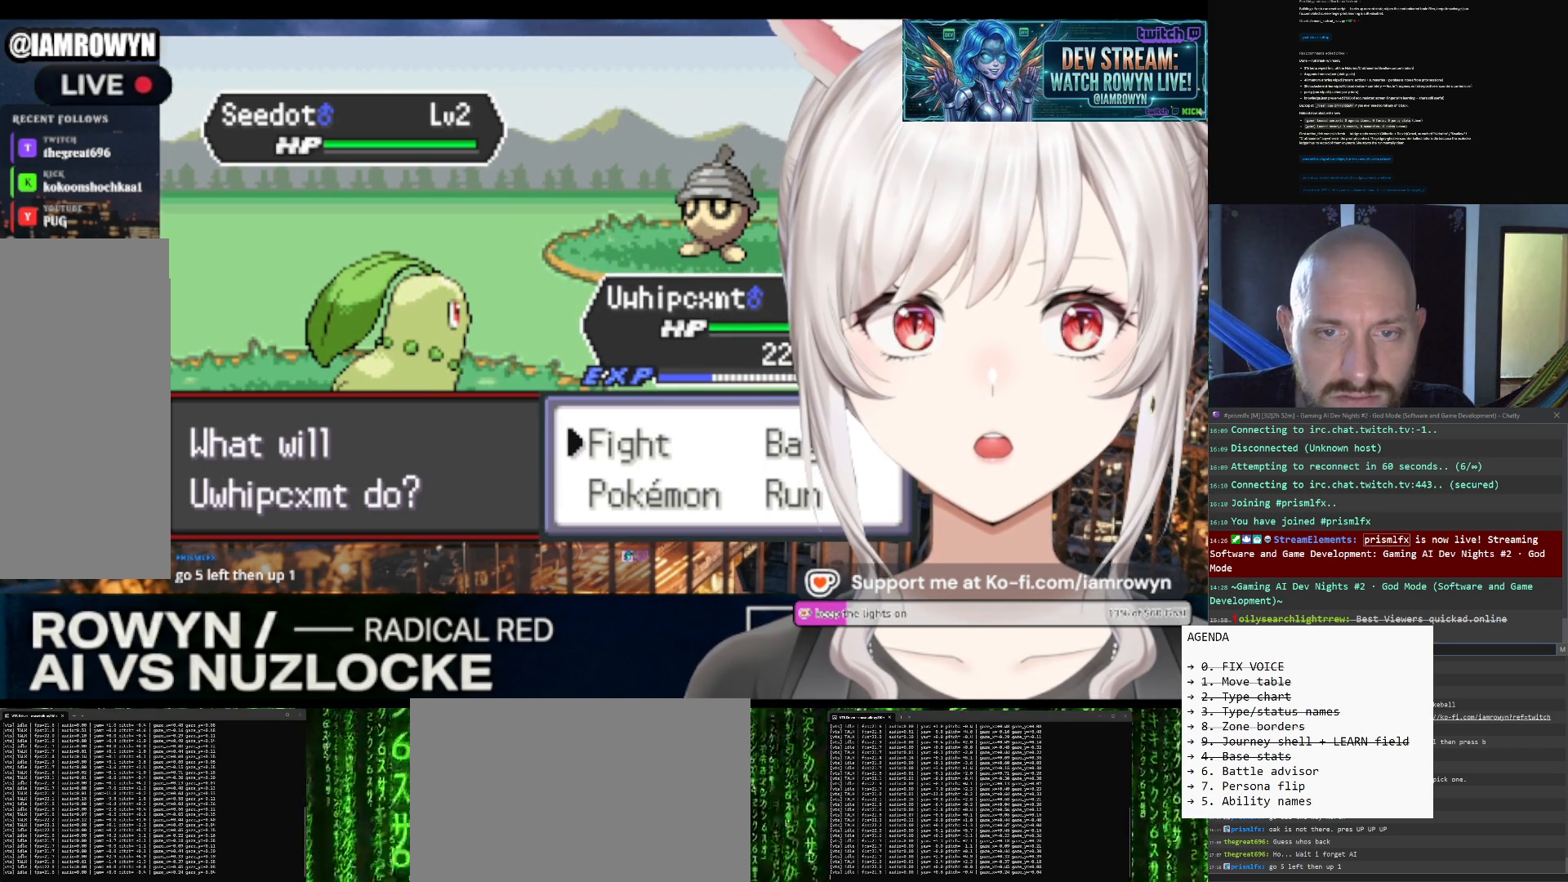
{"buttons": ["DPAD_LEFT"], "events": []}
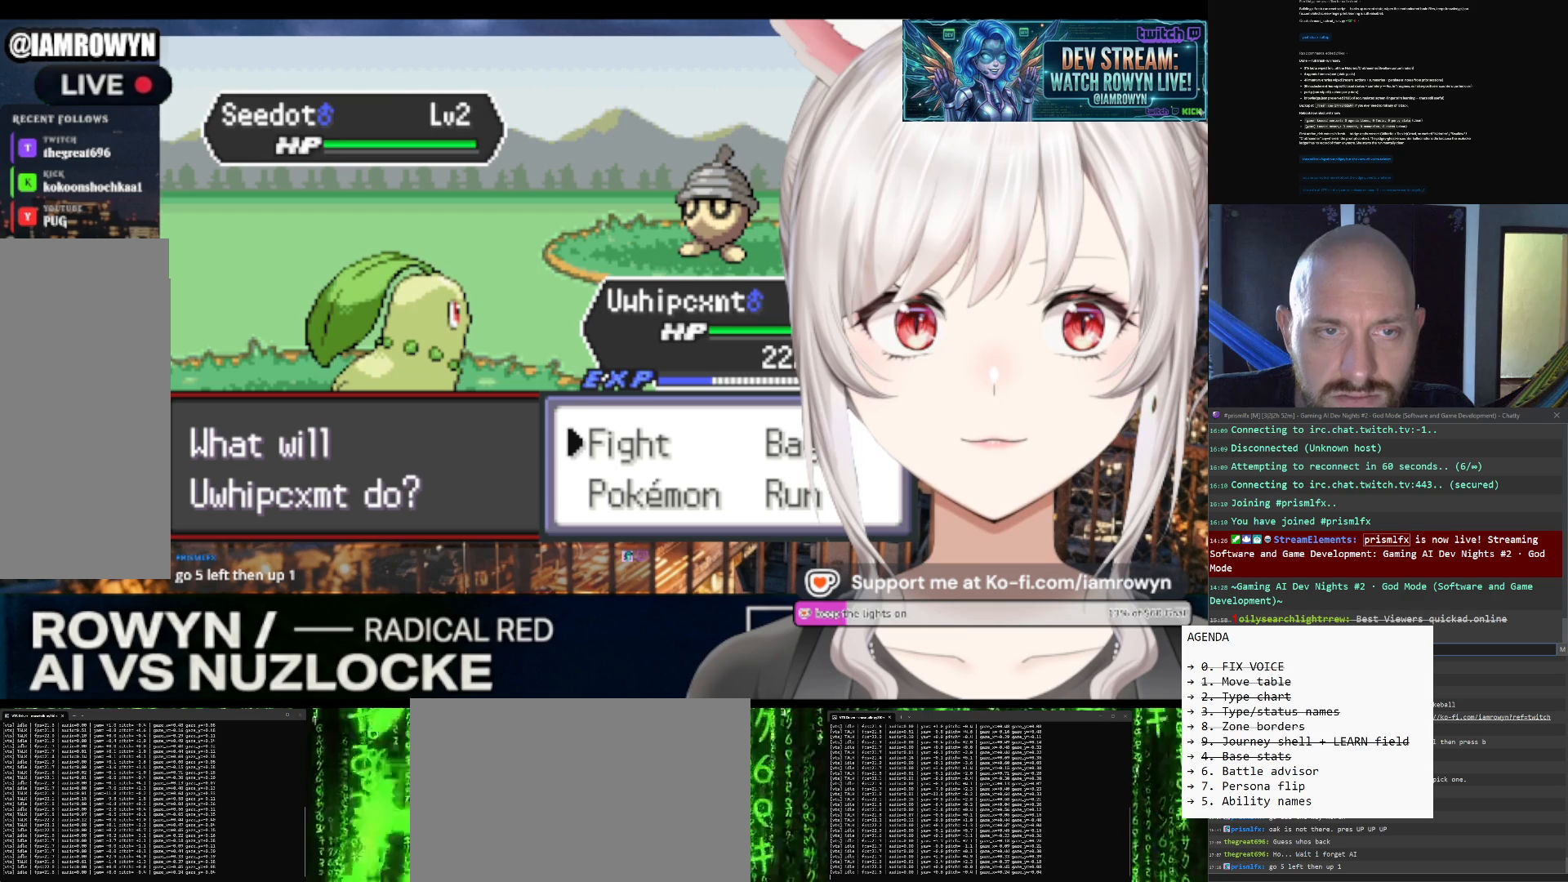
{"buttons": ["DPAD_LEFT"], "events": []}
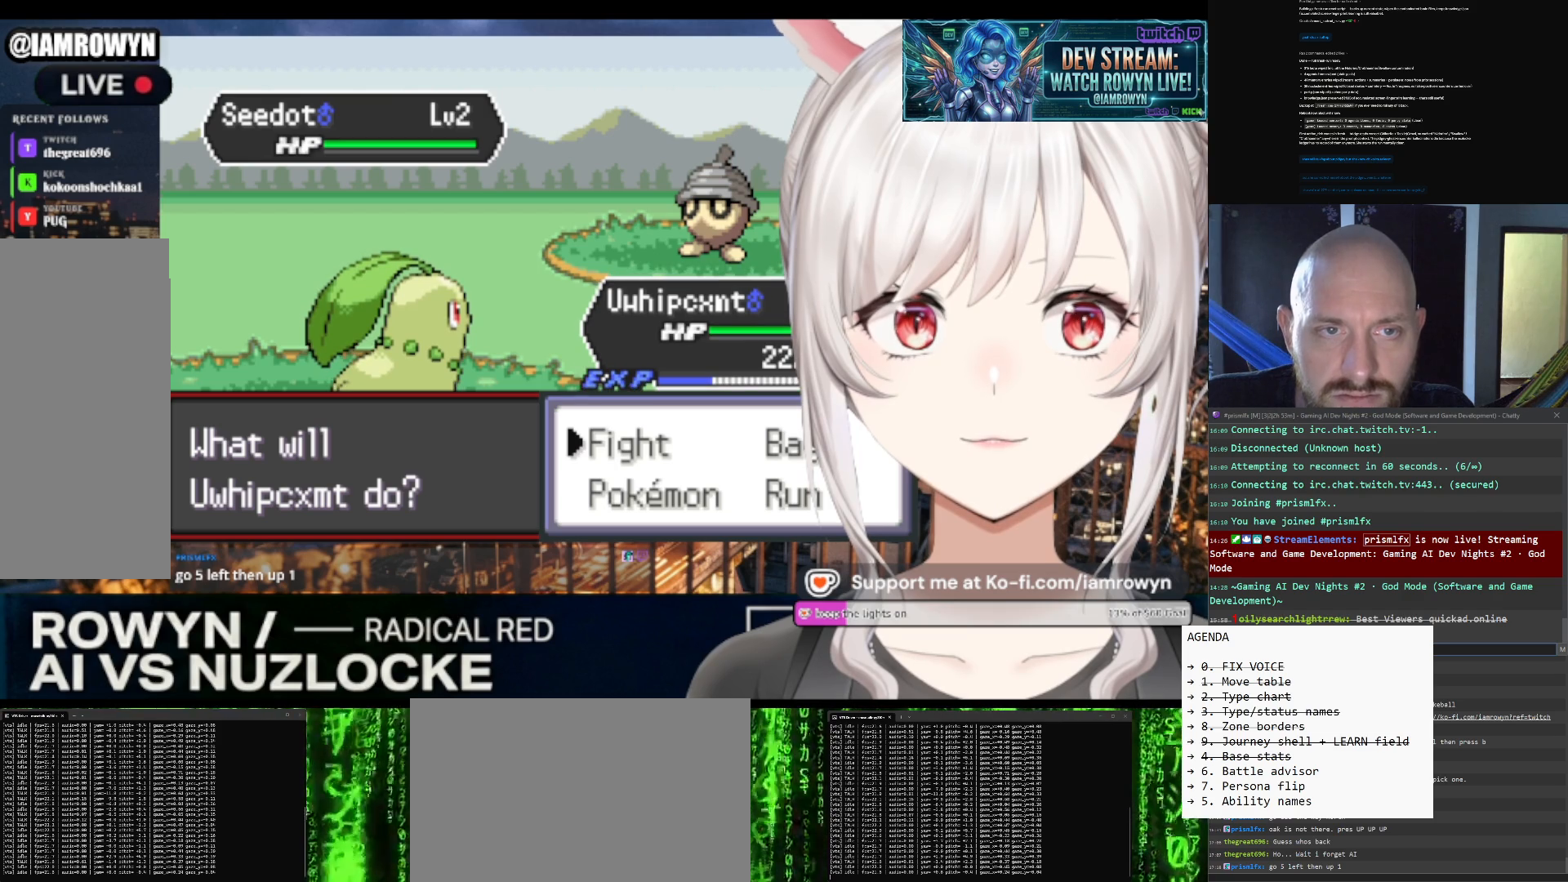
{"buttons": ["DPAD_LEFT"], "events": []}
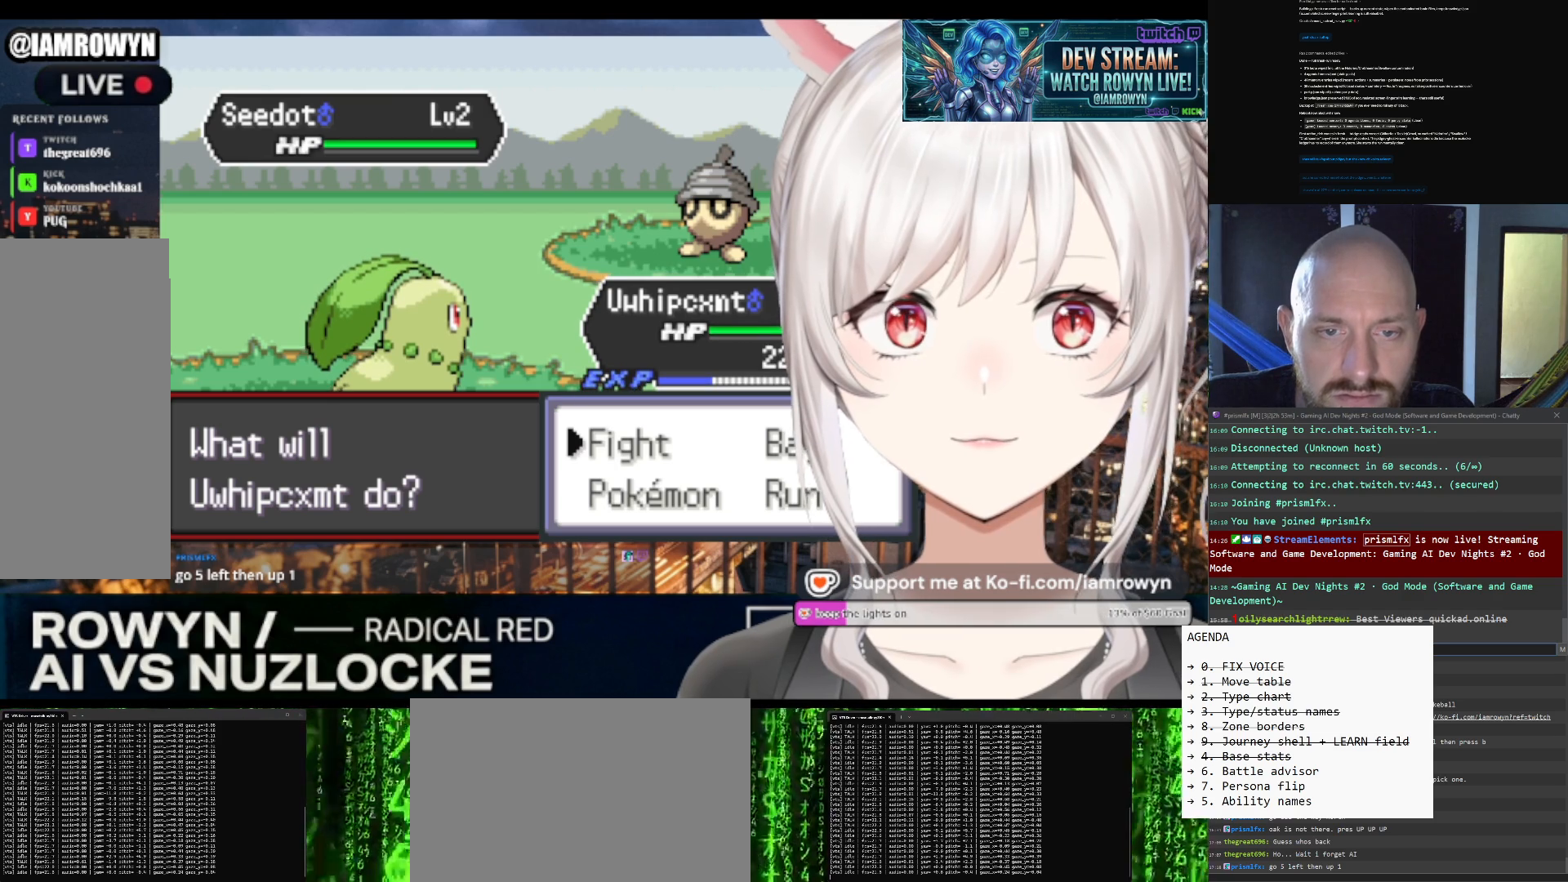
{"buttons": ["DPAD_LEFT"], "events": []}
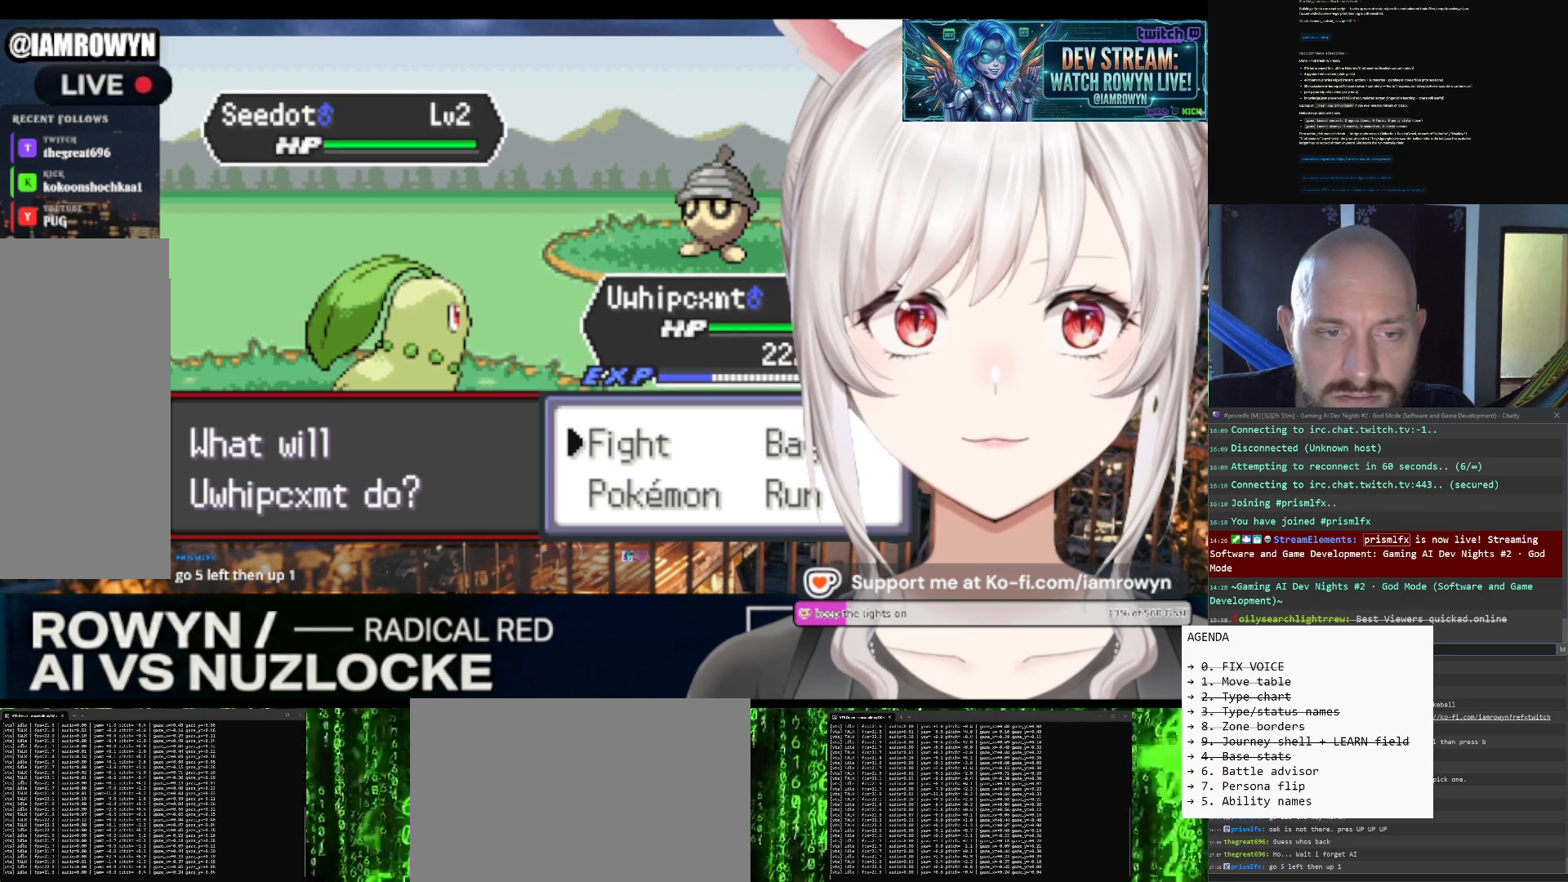
{"buttons": ["DPAD_LEFT"], "events": []}
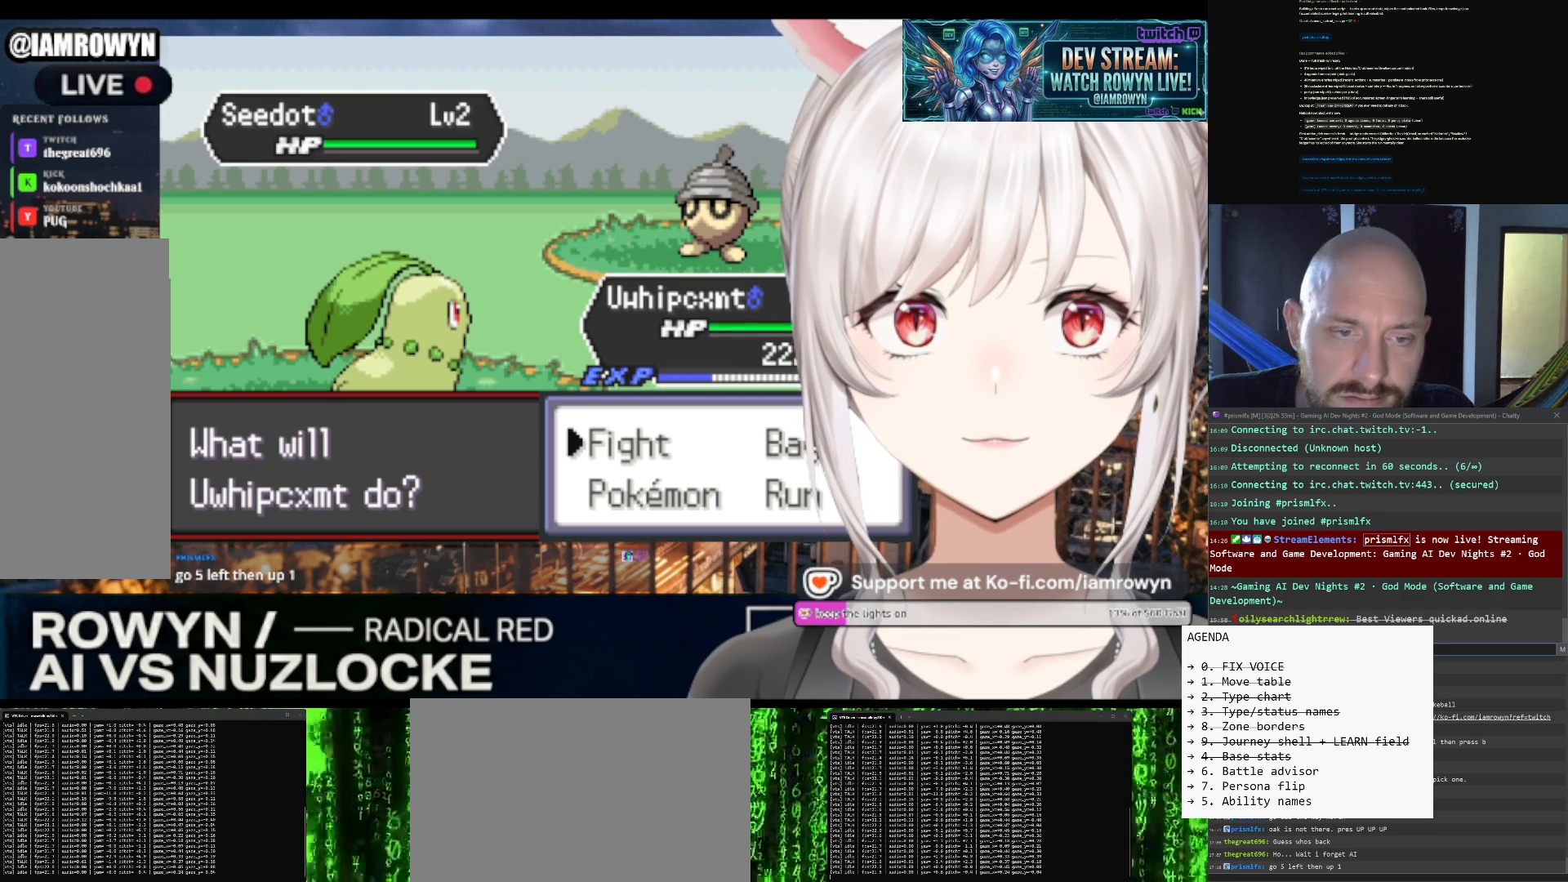
{"buttons": ["DPAD_LEFT"], "events": []}
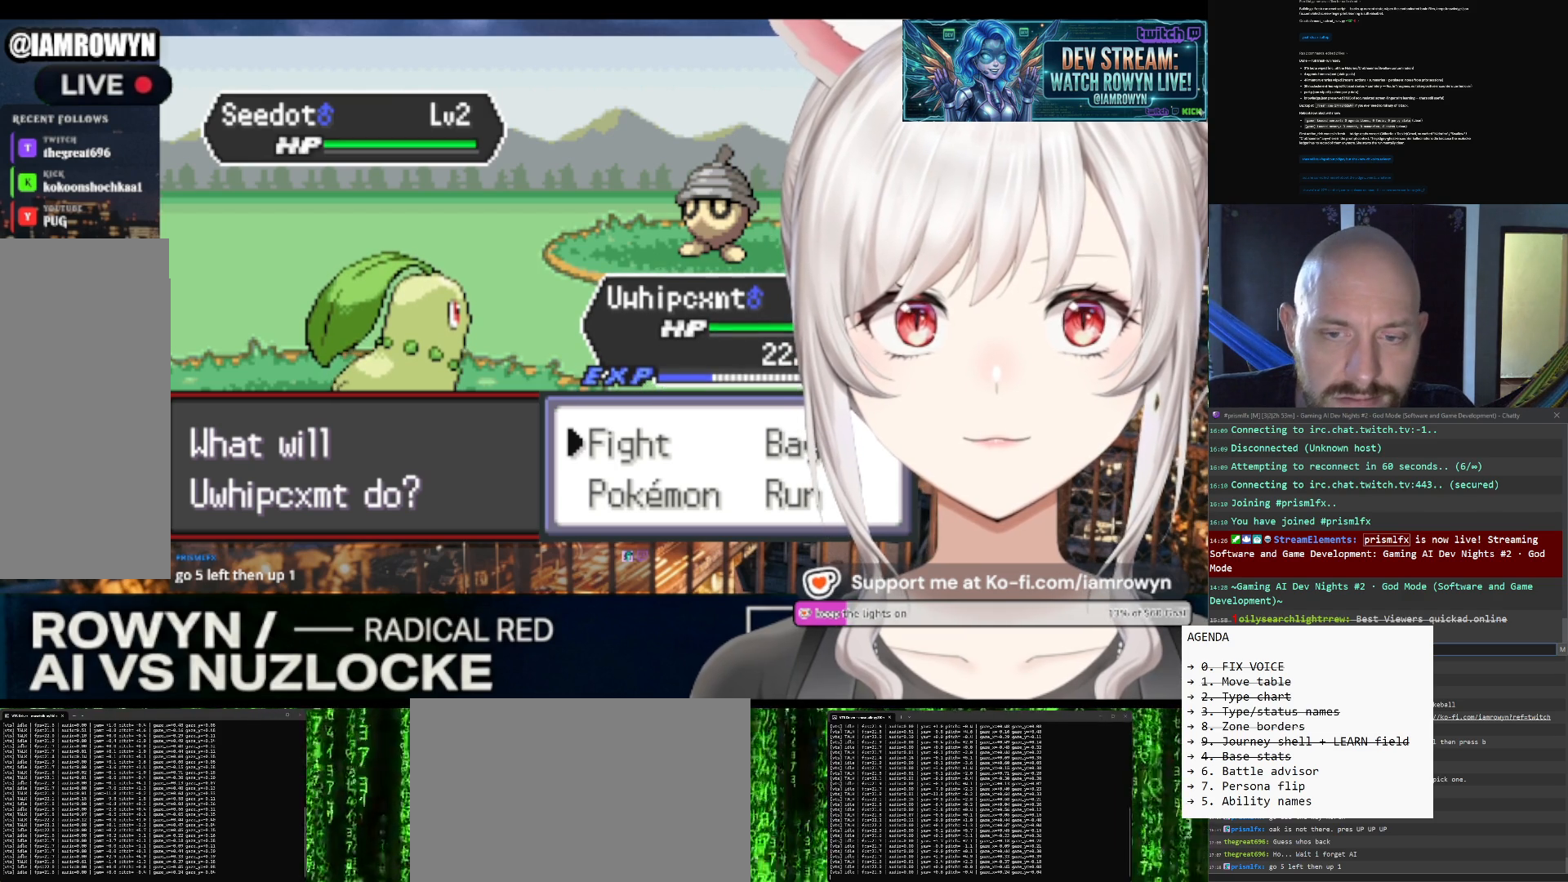
{"buttons": ["DPAD_DOWN"], "events": [[267, "DPAD_DOWN", "down"], [267, "DPAD_LEFT", "up"]]}
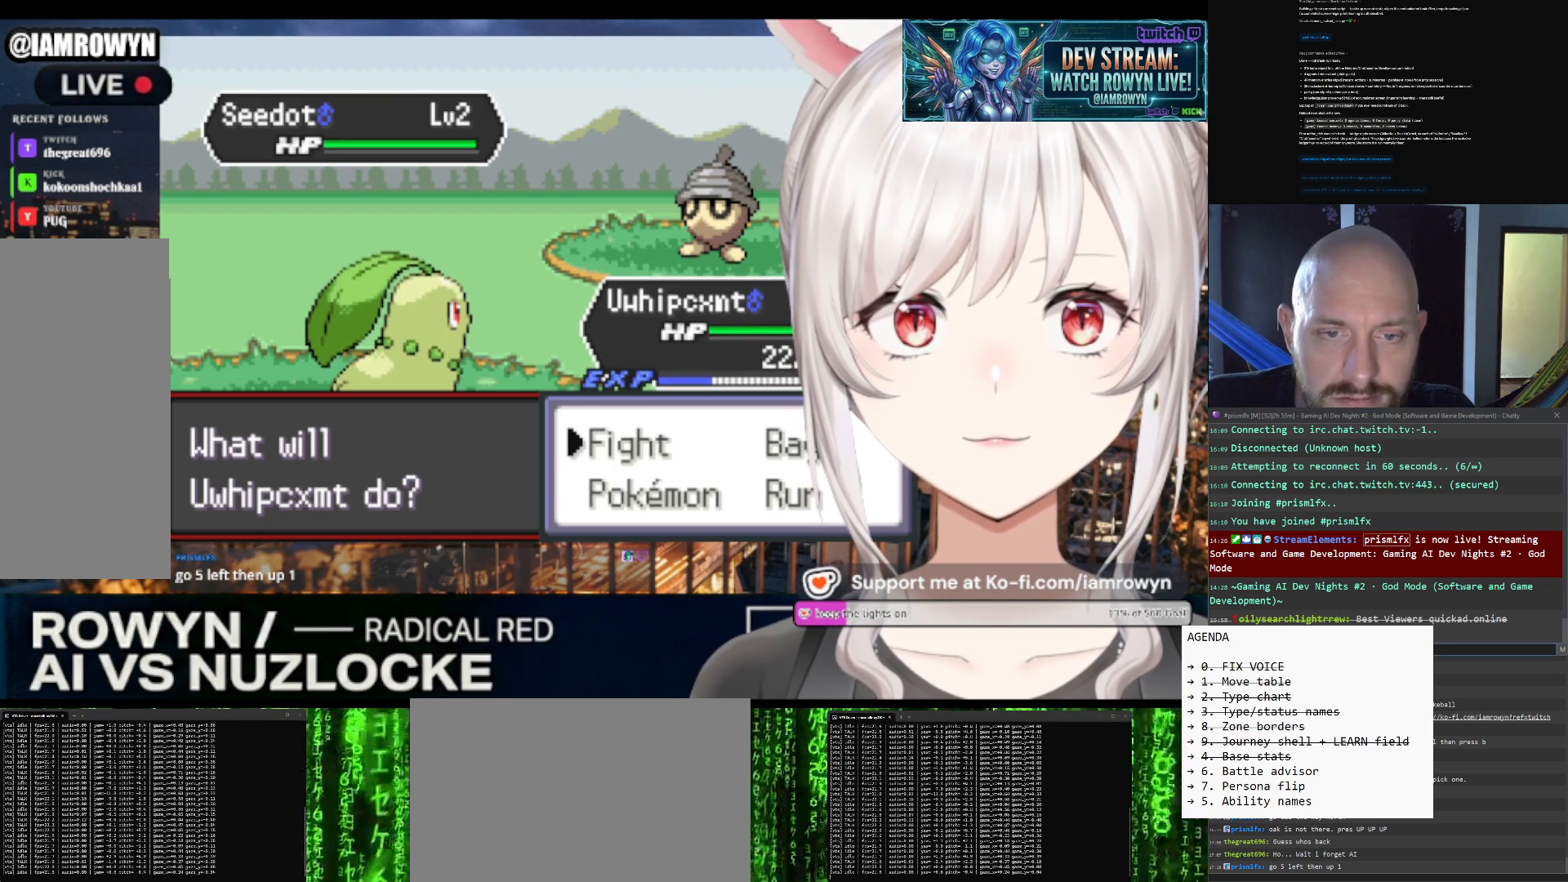
{"buttons": ["DPAD_DOWN"], "events": []}
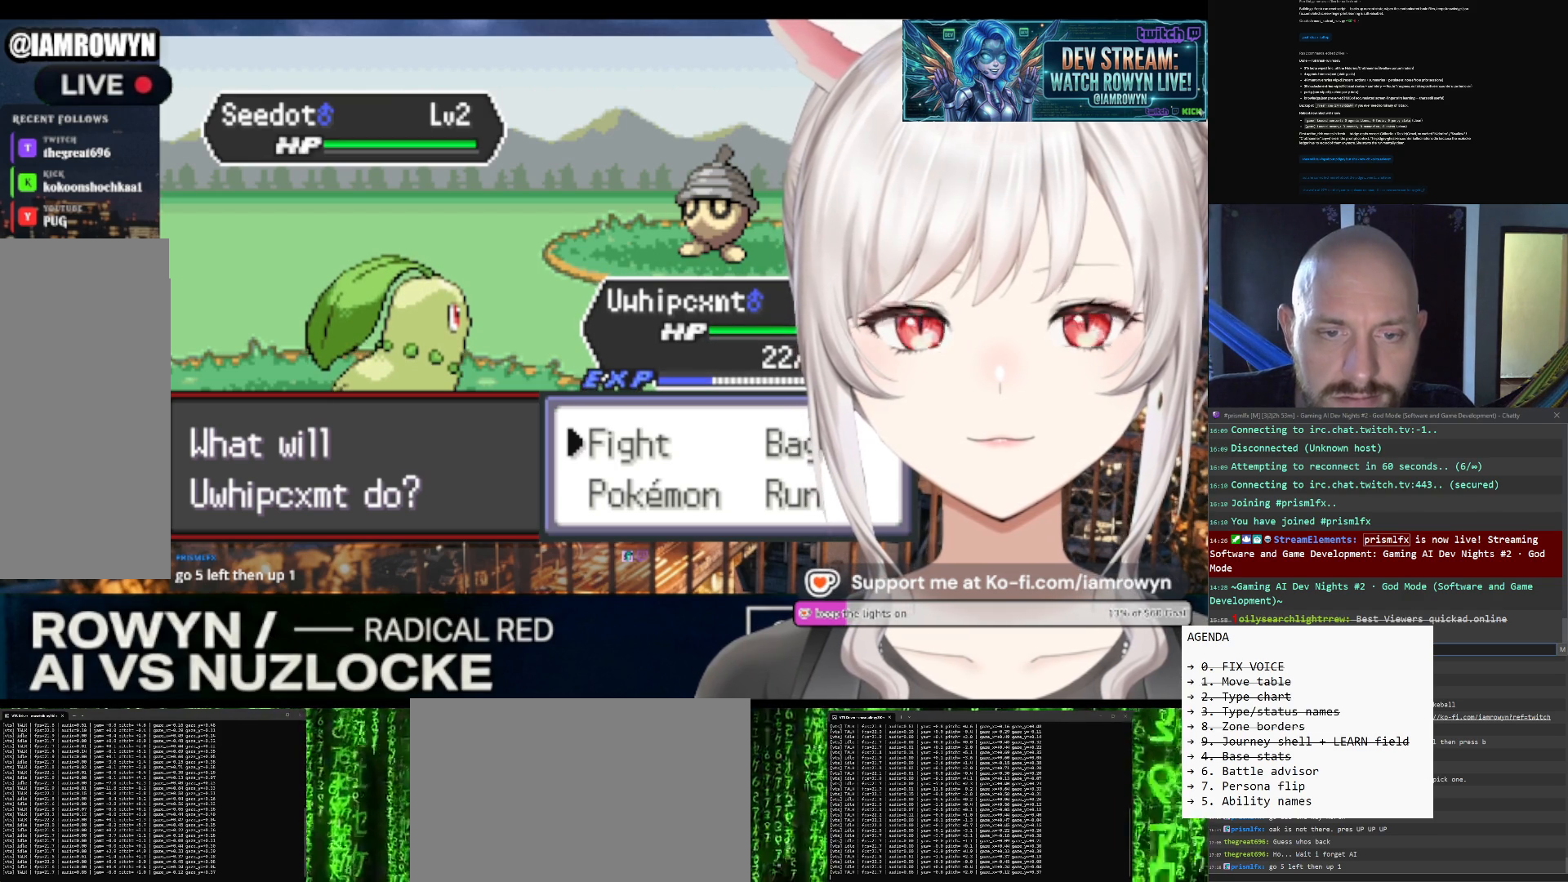
{"buttons": ["DPAD_DOWN"], "events": []}
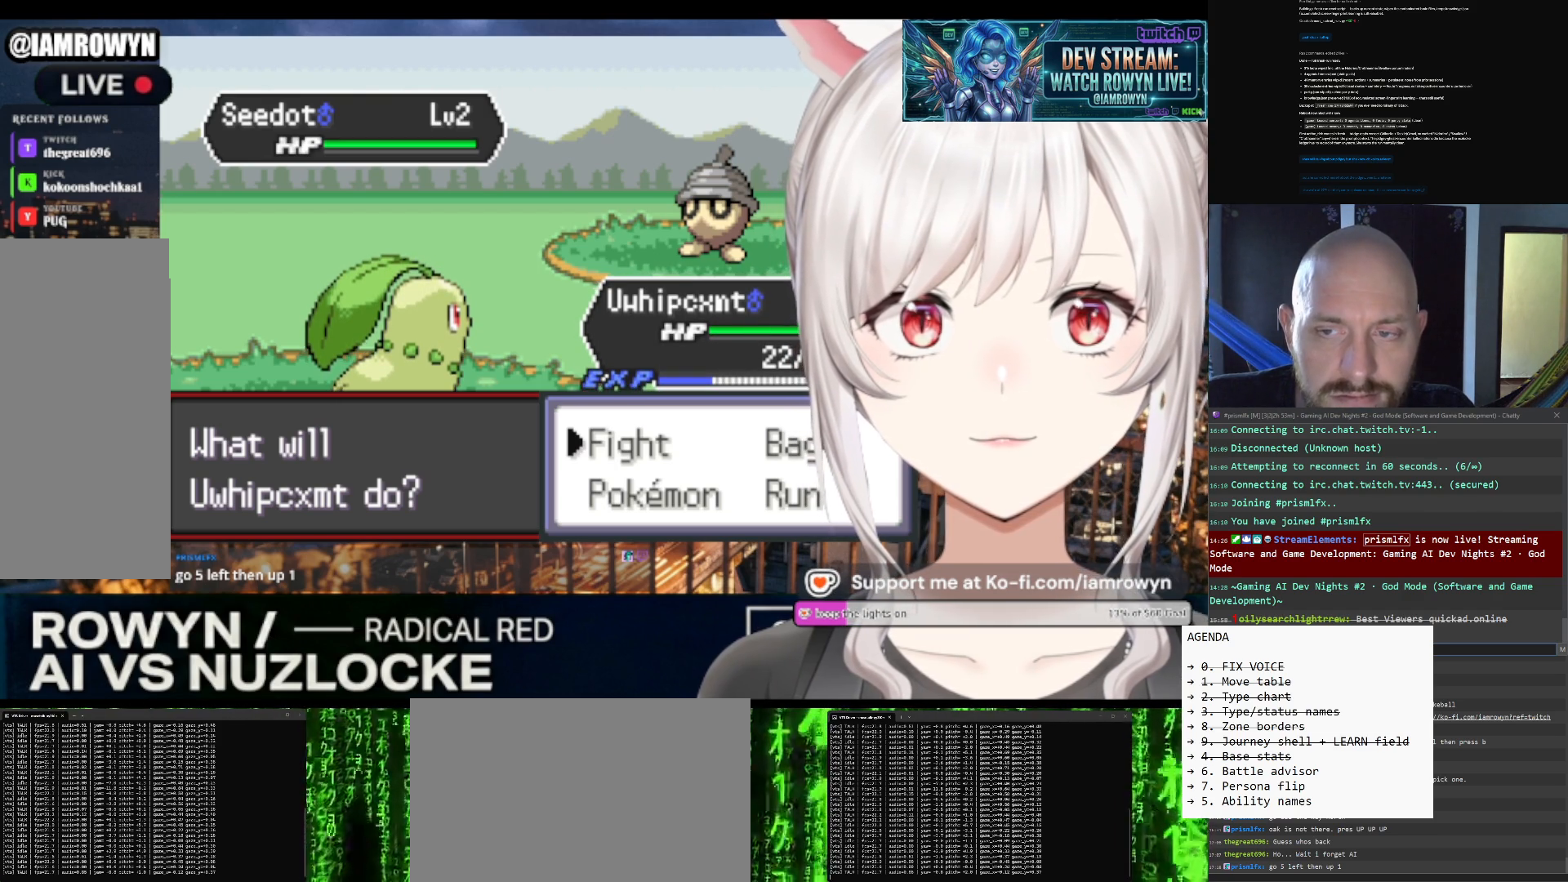
{"buttons": ["DPAD_DOWN"], "events": []}
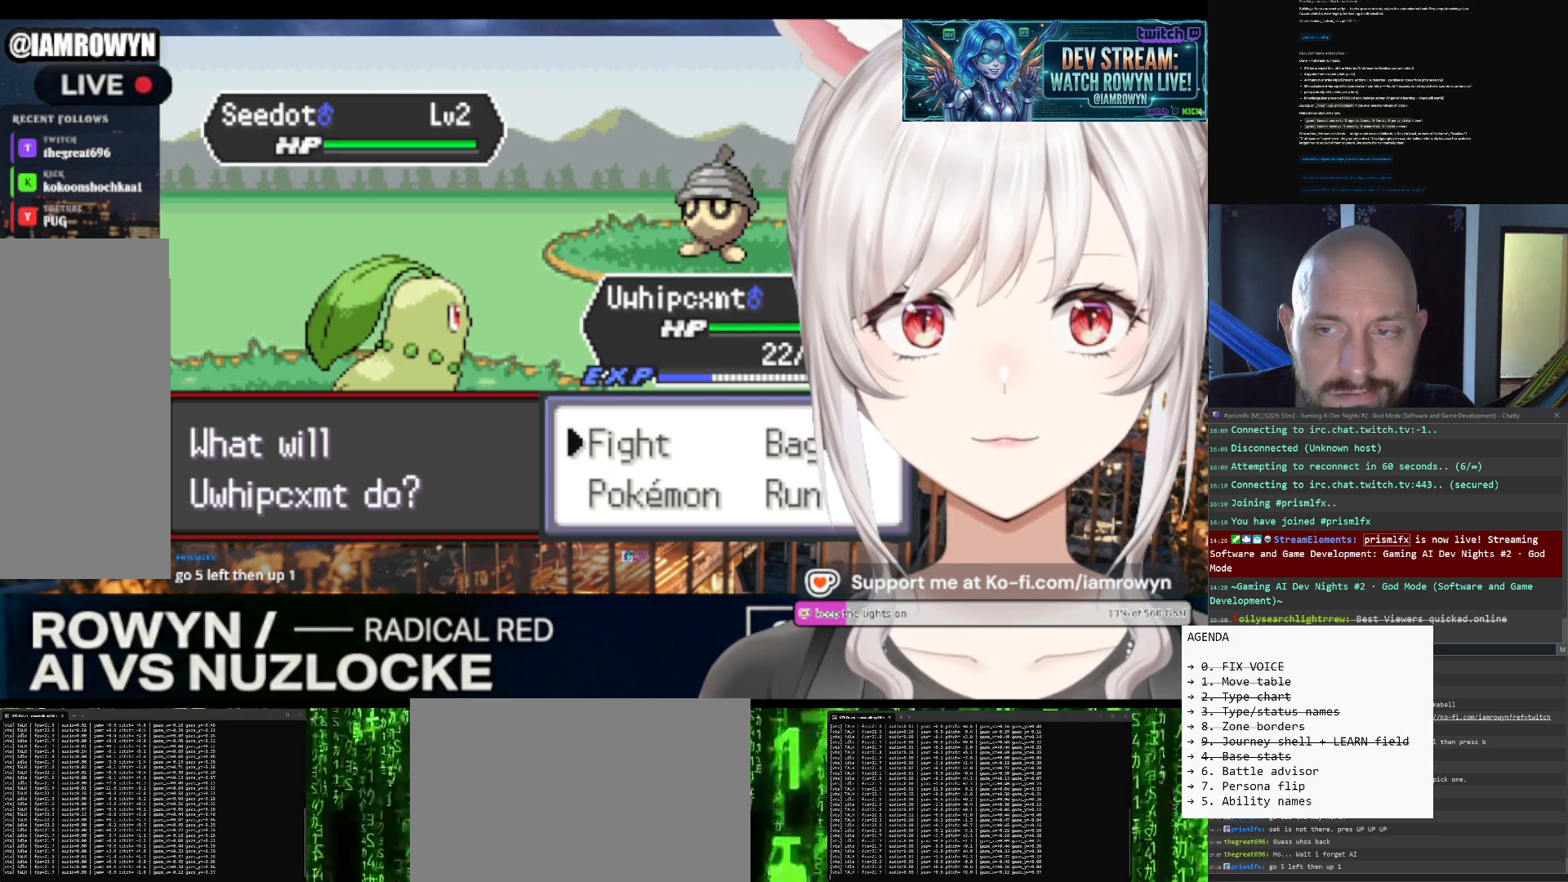
{"buttons": ["DPAD_DOWN"], "events": []}
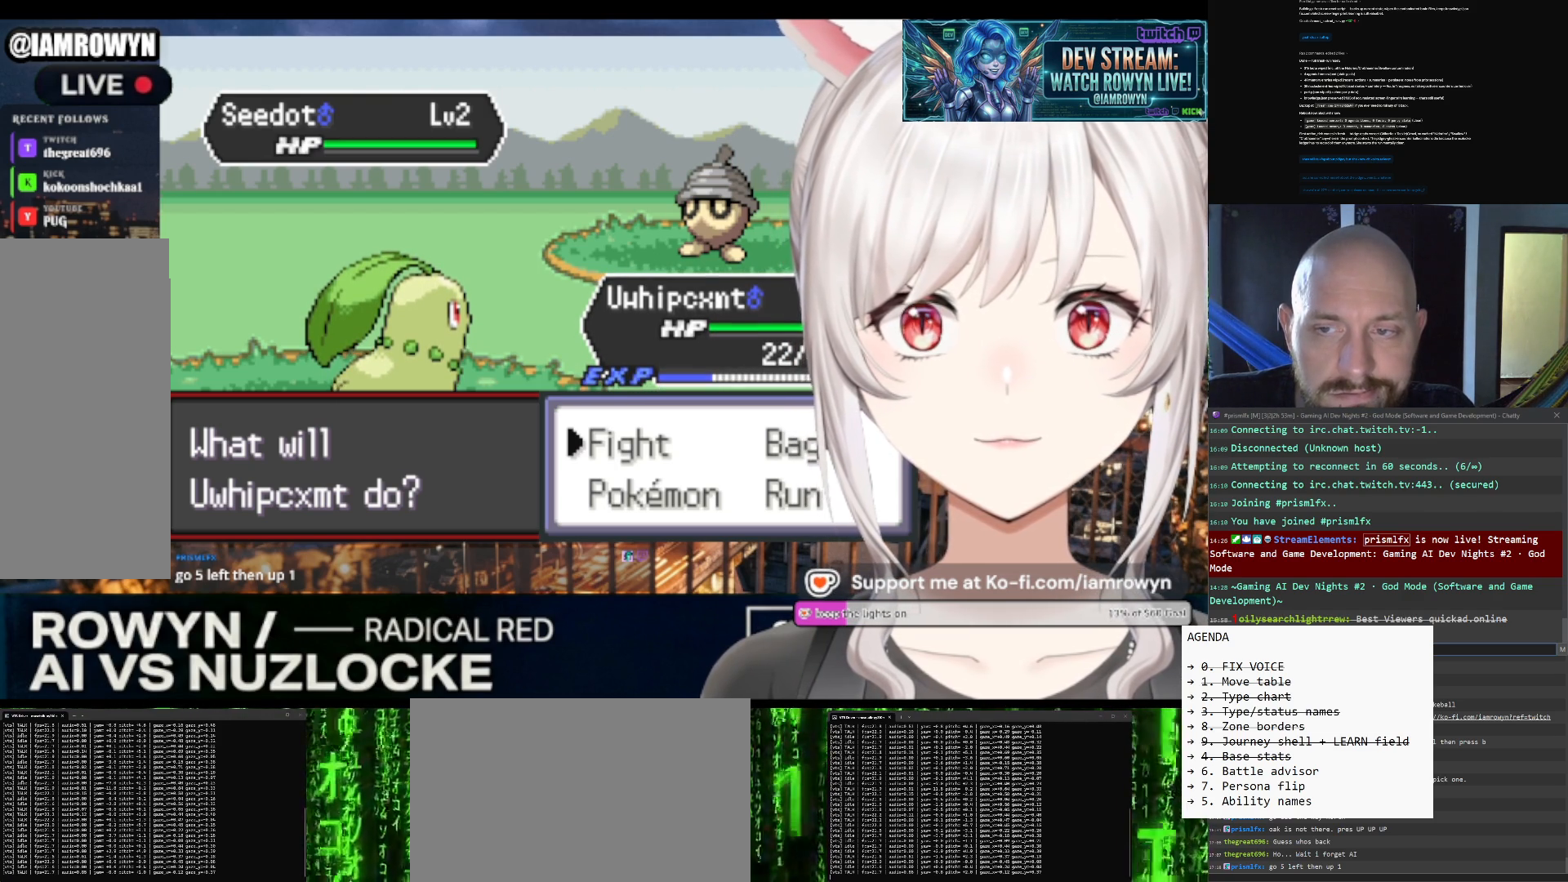
{"buttons": ["DPAD_DOWN"], "events": []}
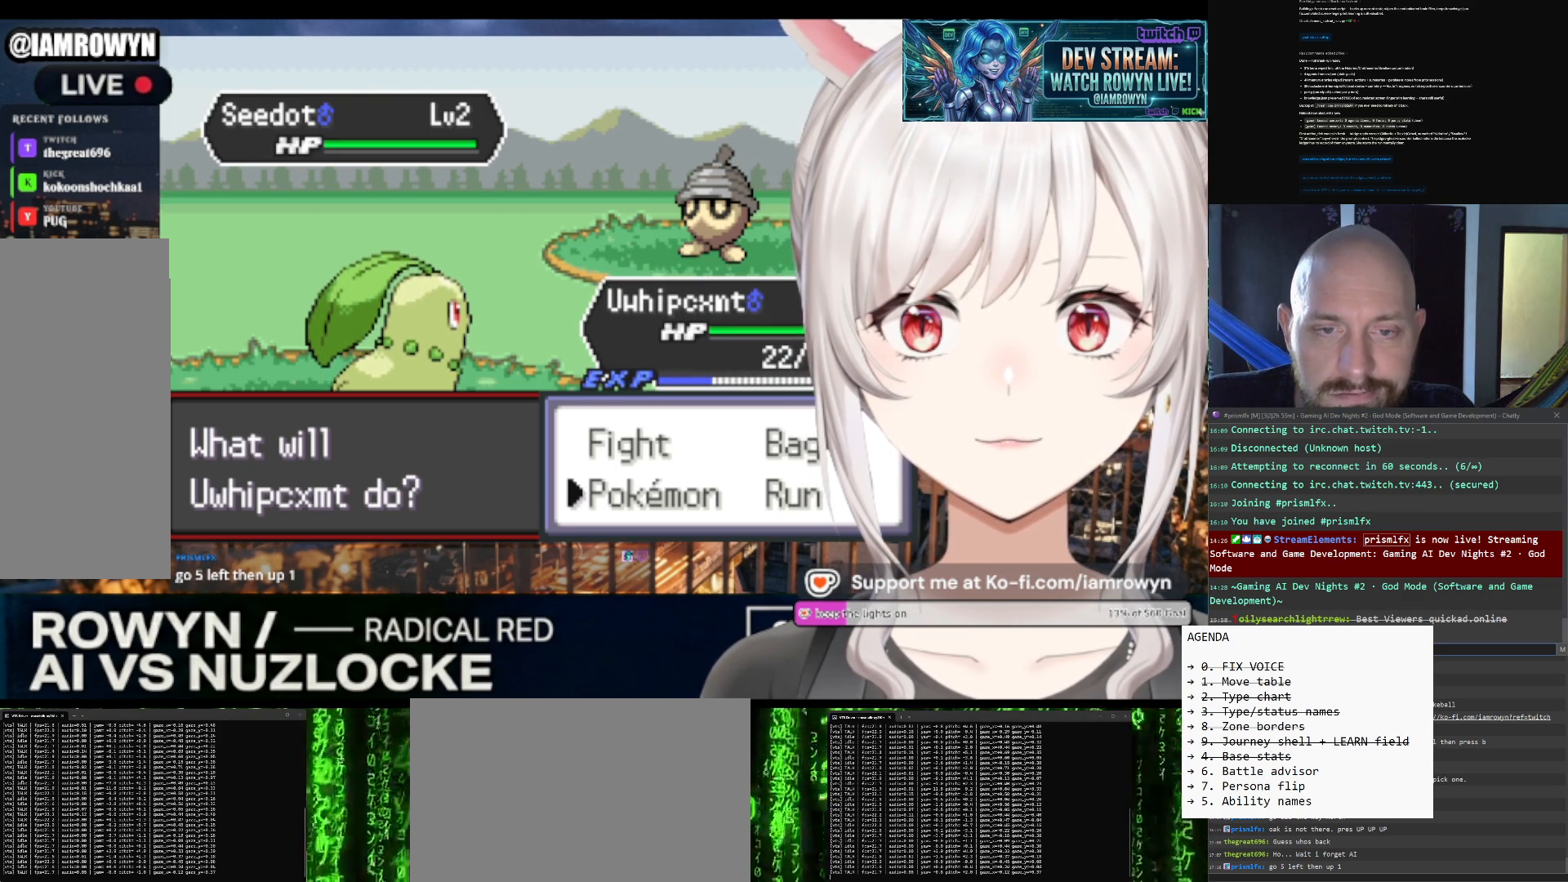
{"buttons": ["DPAD_DOWN"], "events": []}
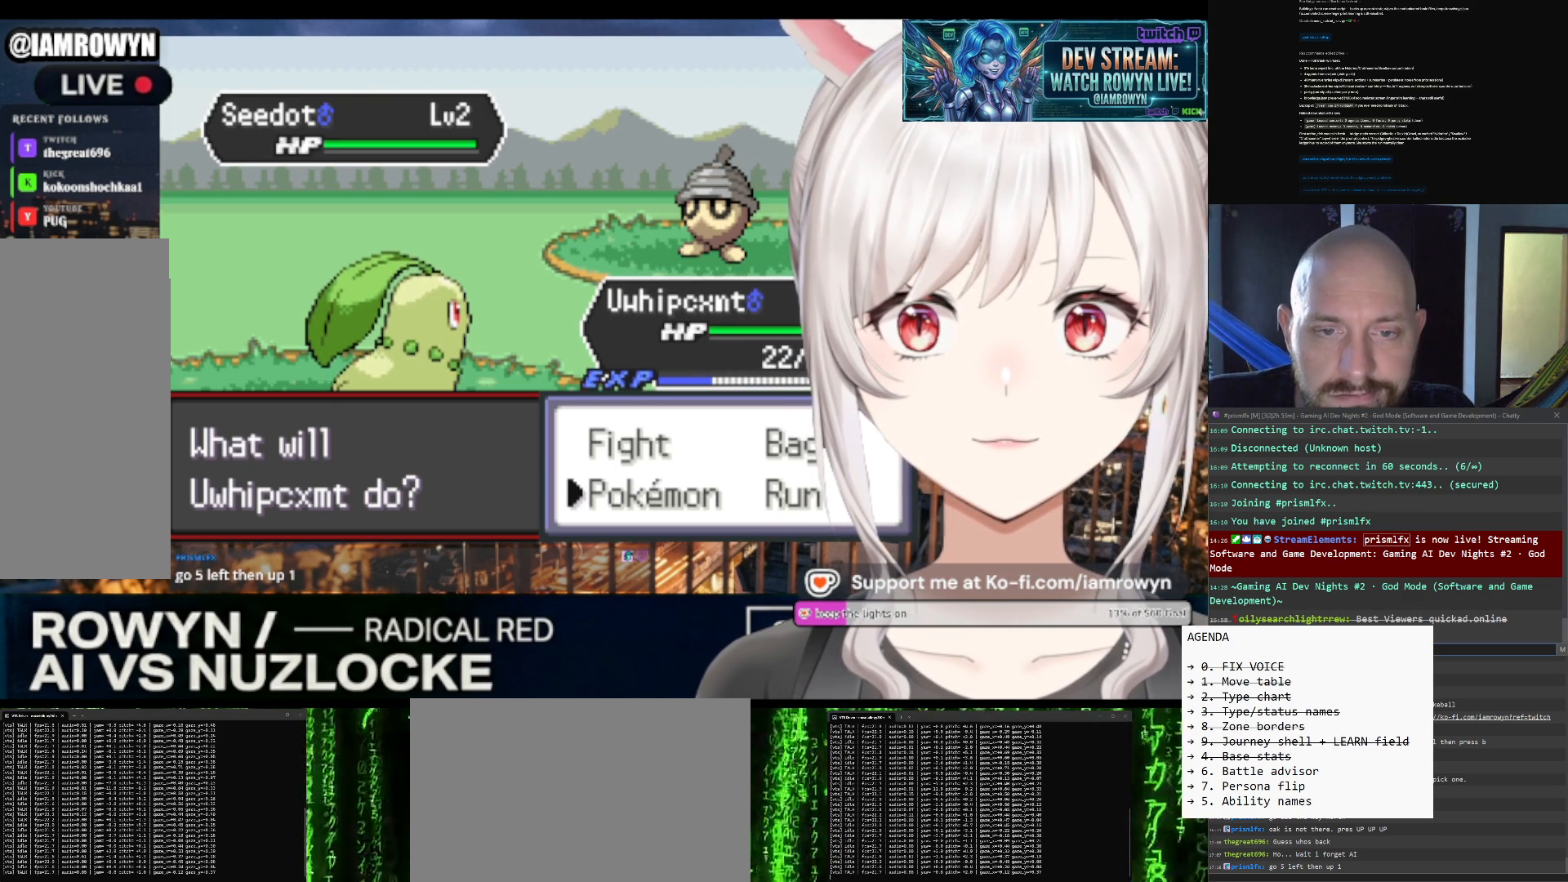
{"buttons": ["DPAD_DOWN"], "events": []}
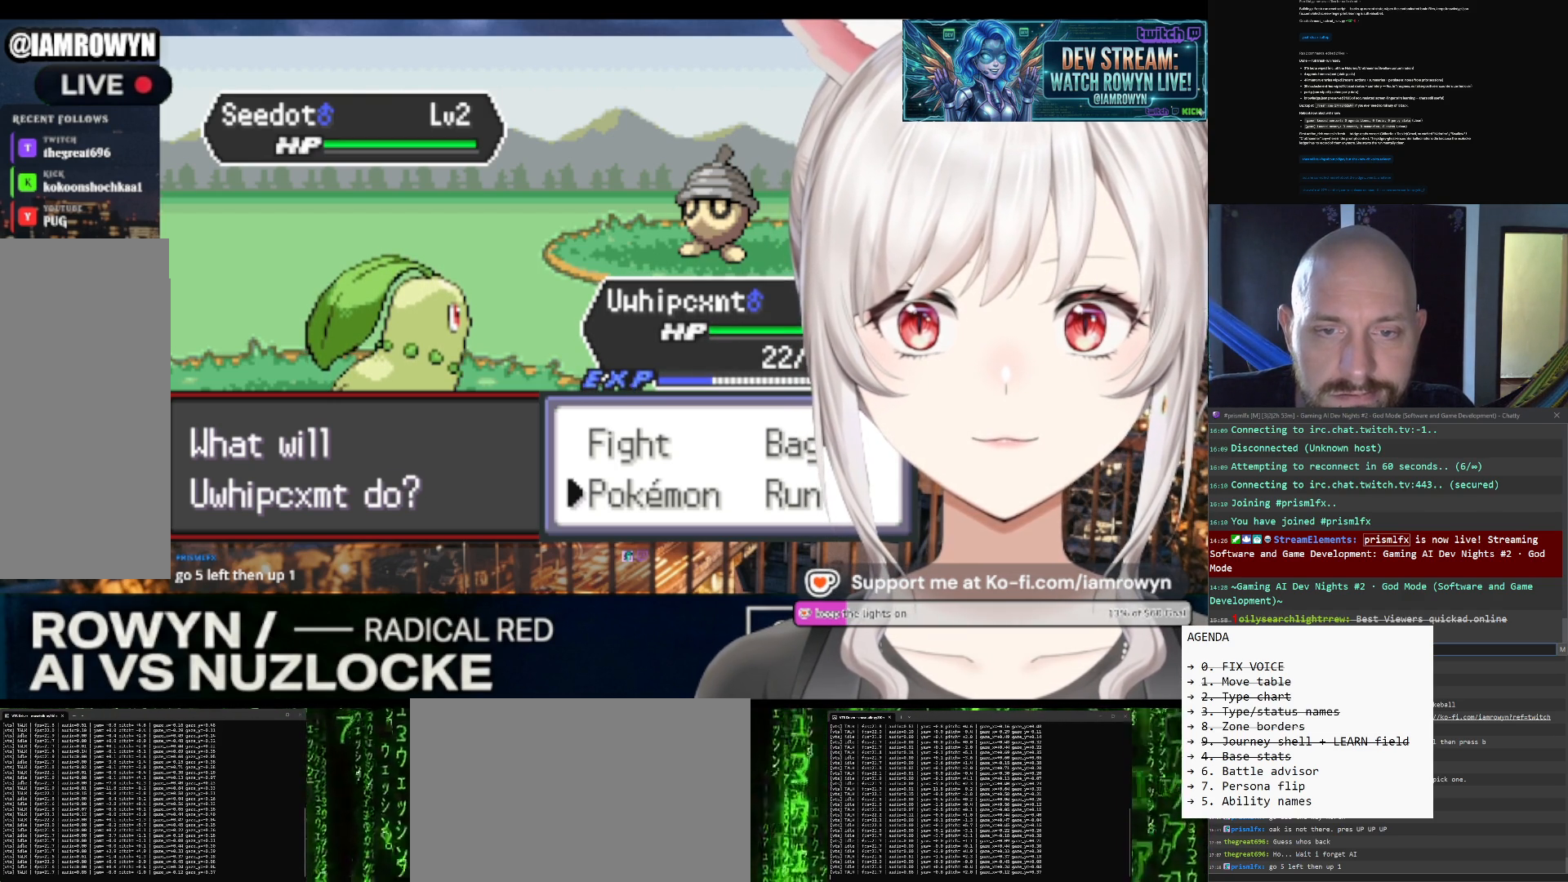
{"buttons": ["DPAD_DOWN"], "events": []}
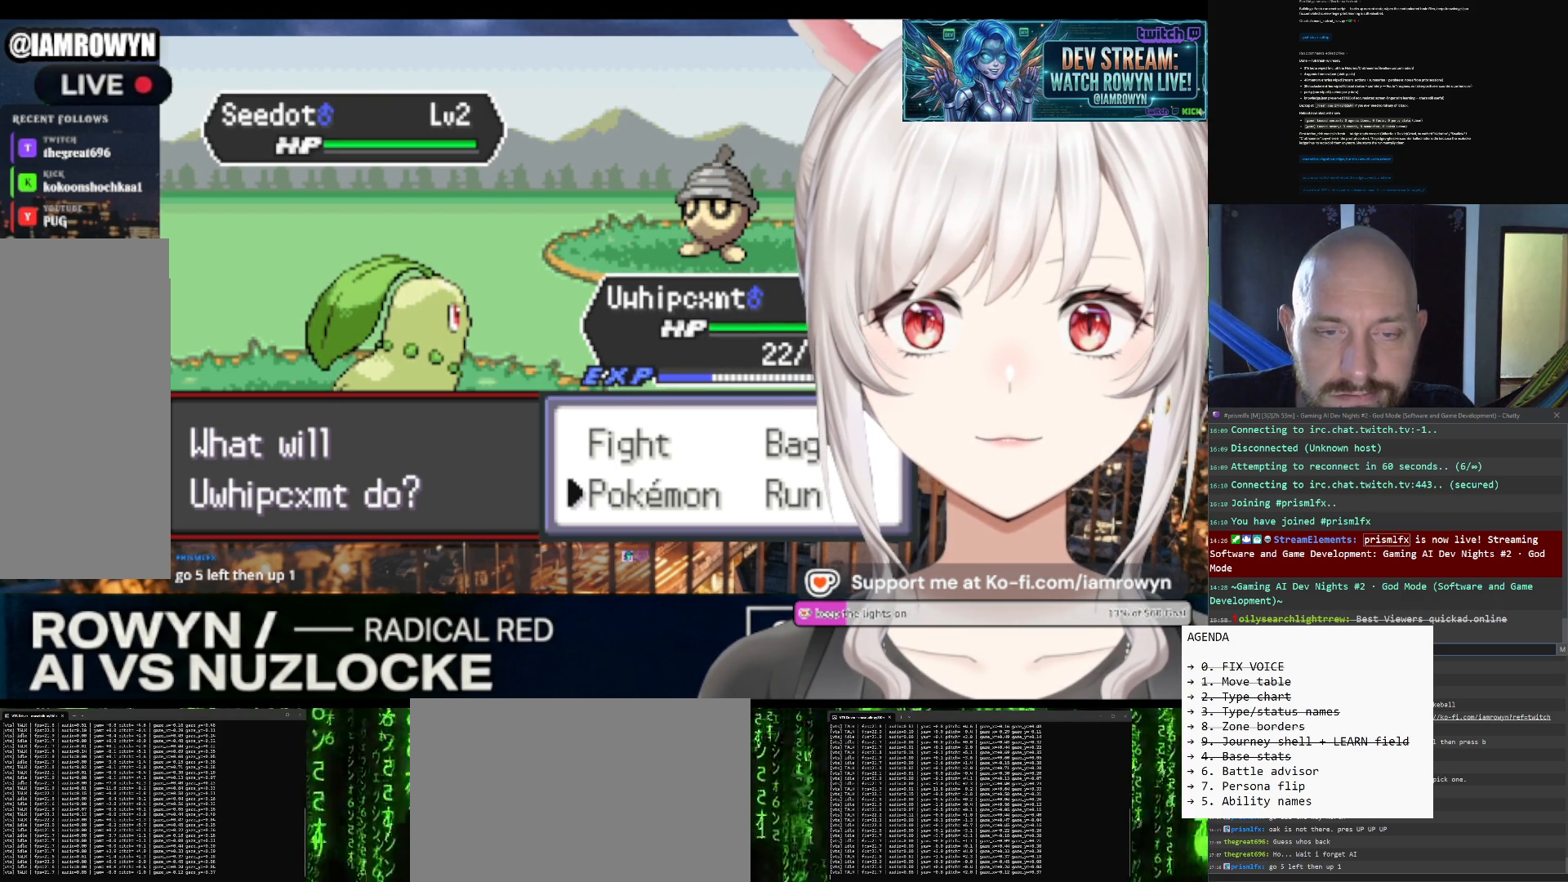
{"buttons": ["DPAD_DOWN"], "events": []}
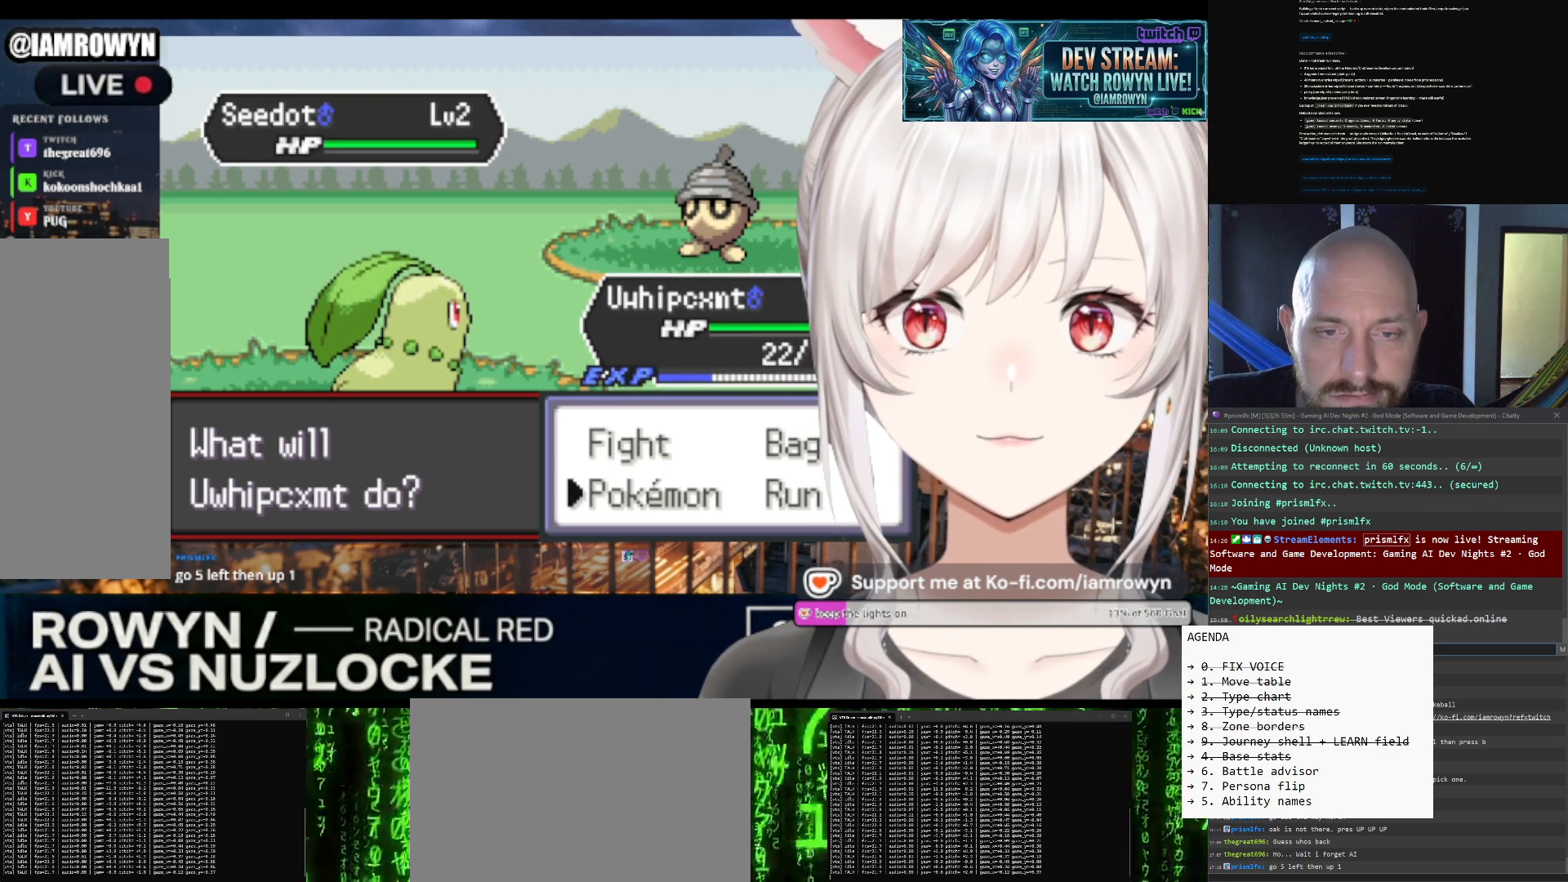
{"buttons": ["DPAD_DOWN"], "events": []}
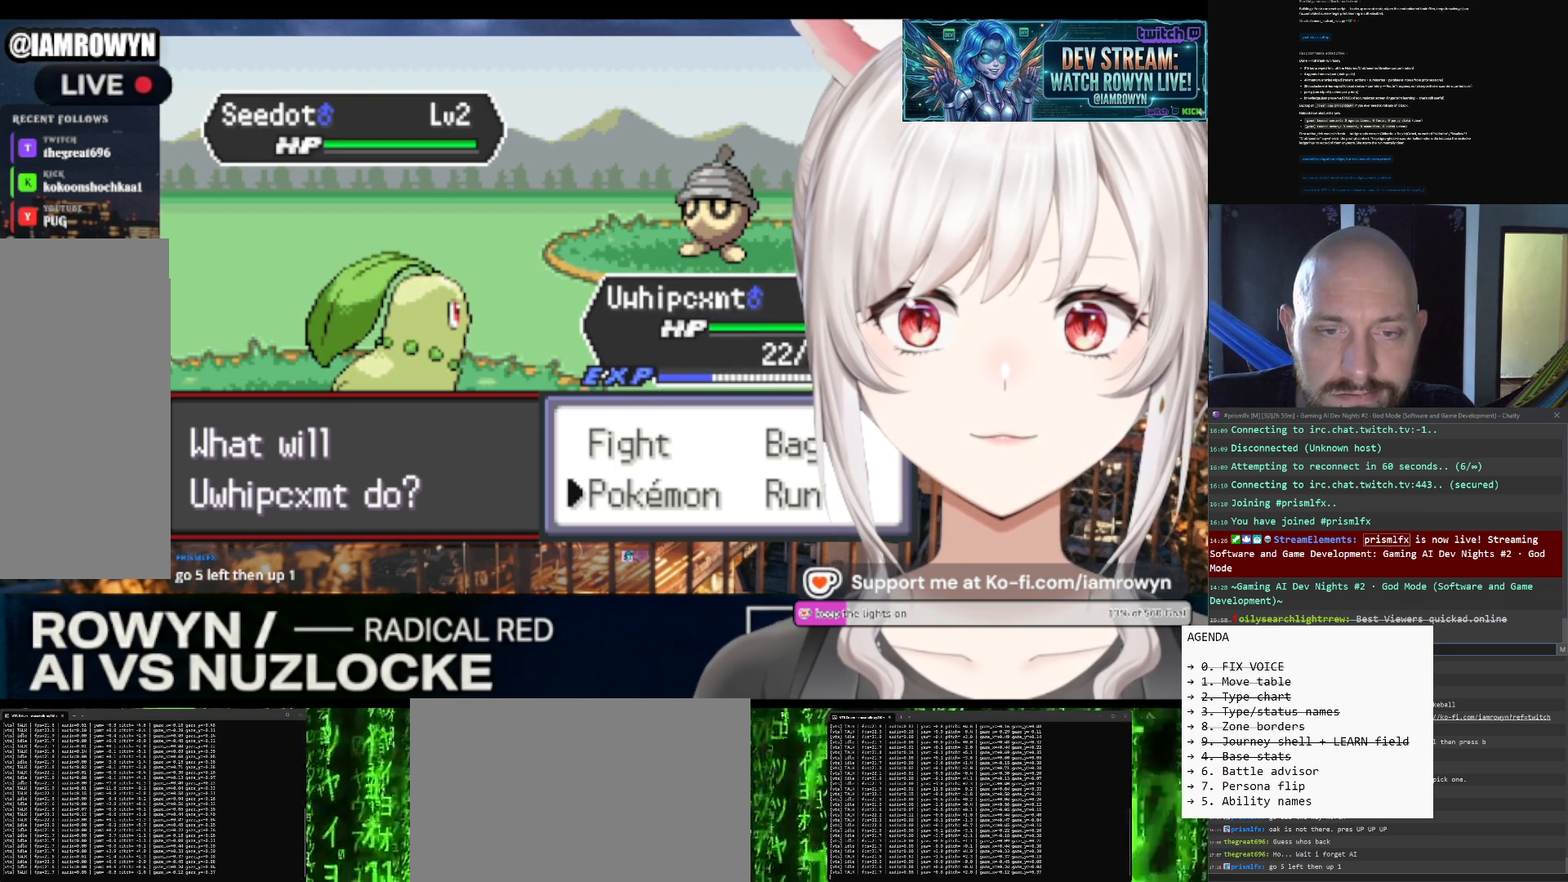
{"buttons": ["DPAD_DOWN"], "events": []}
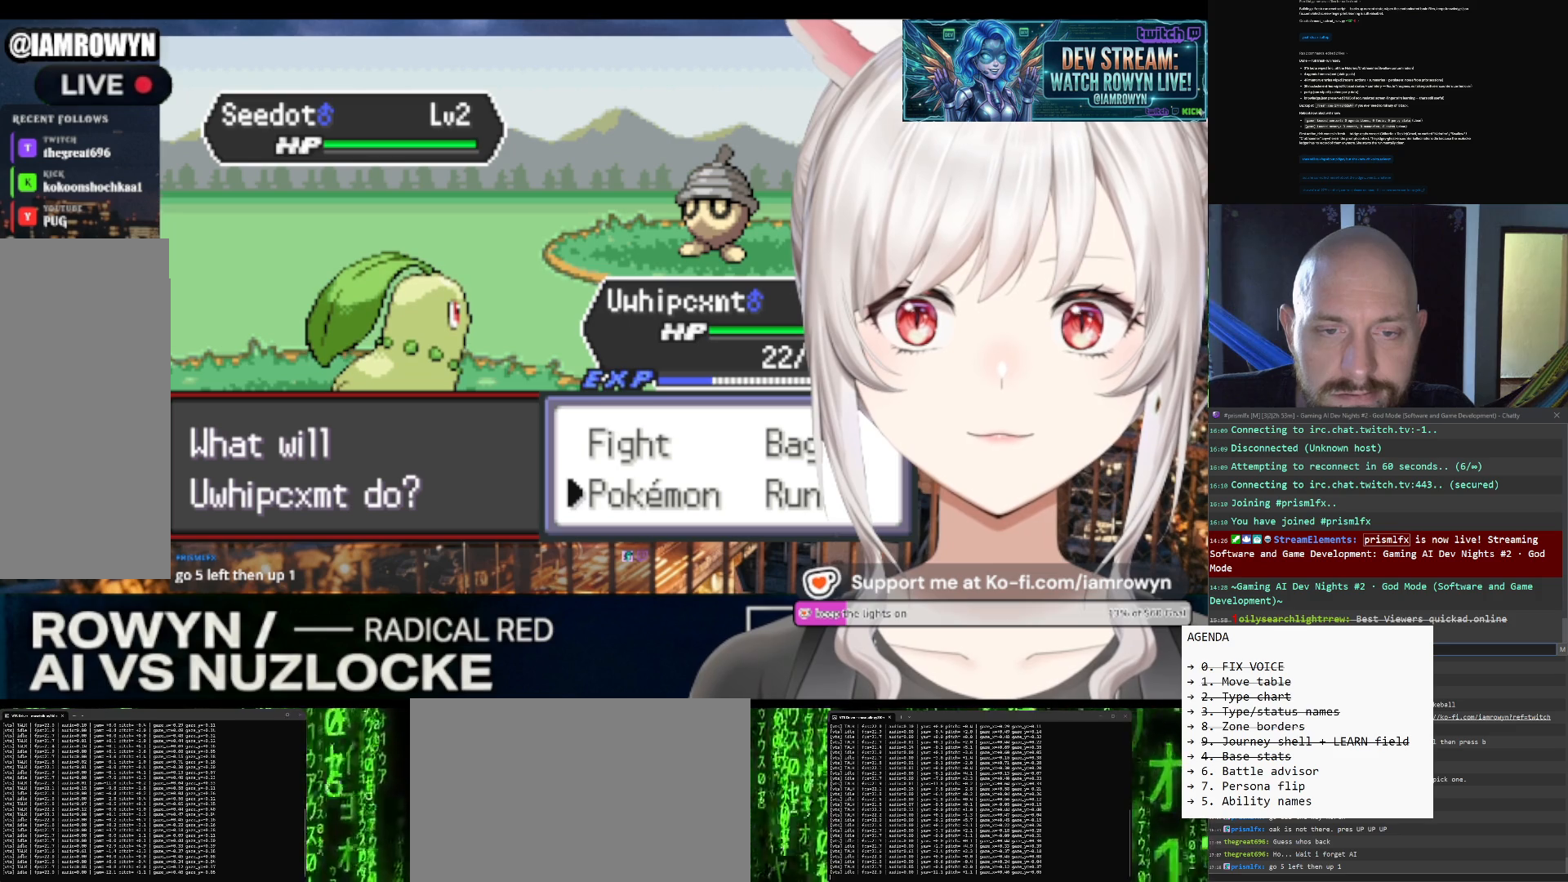
{"buttons": ["DPAD_DOWN"], "events": []}
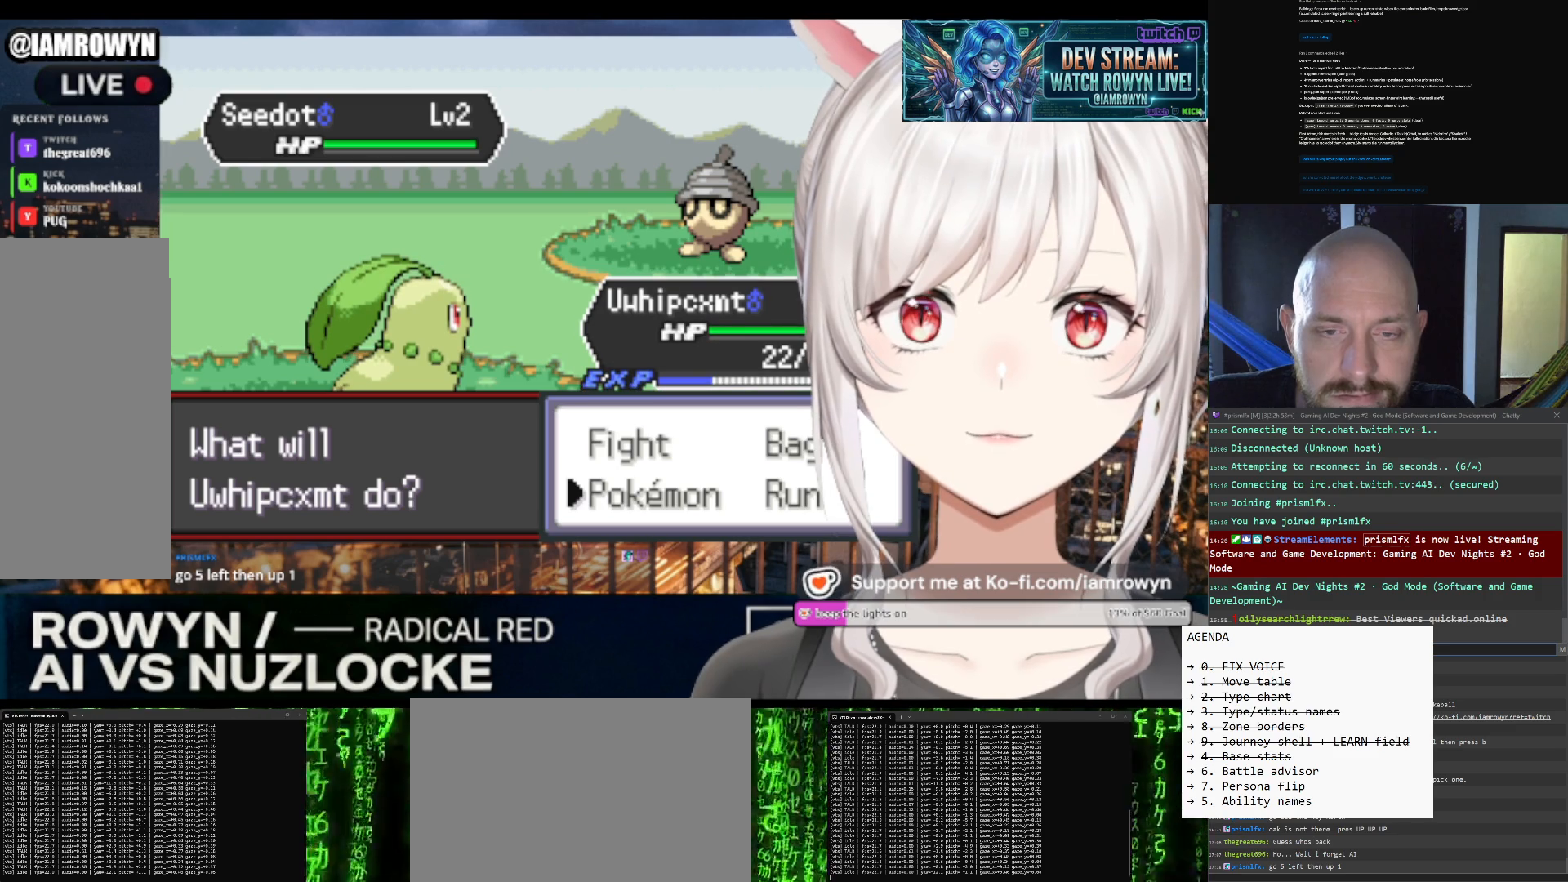
{"buttons": ["DPAD_DOWN"], "events": []}
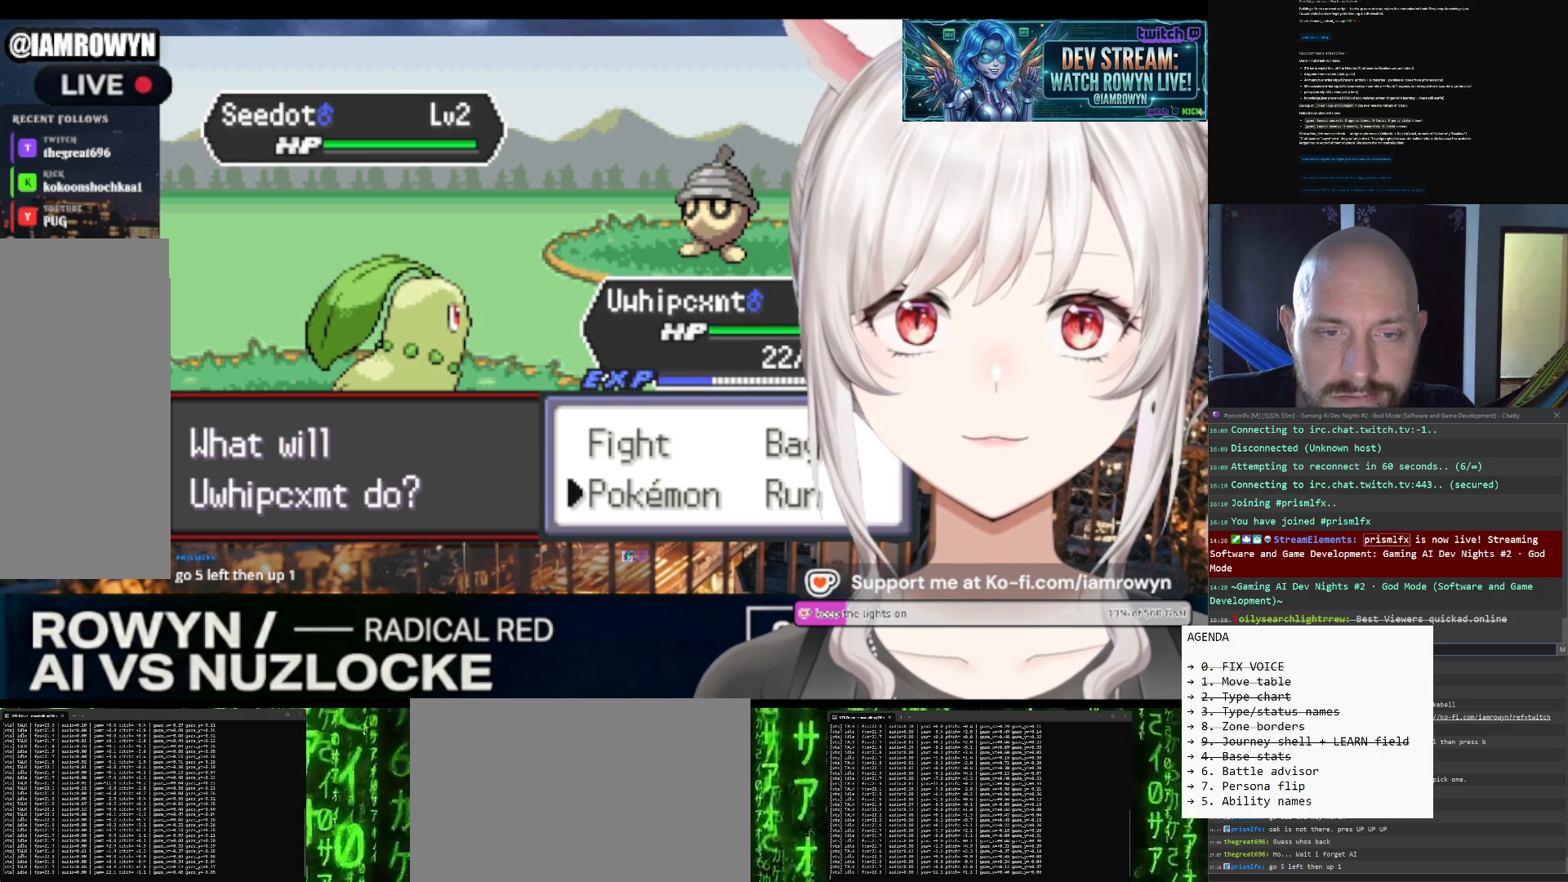
{"buttons": ["DPAD_DOWN"], "events": []}